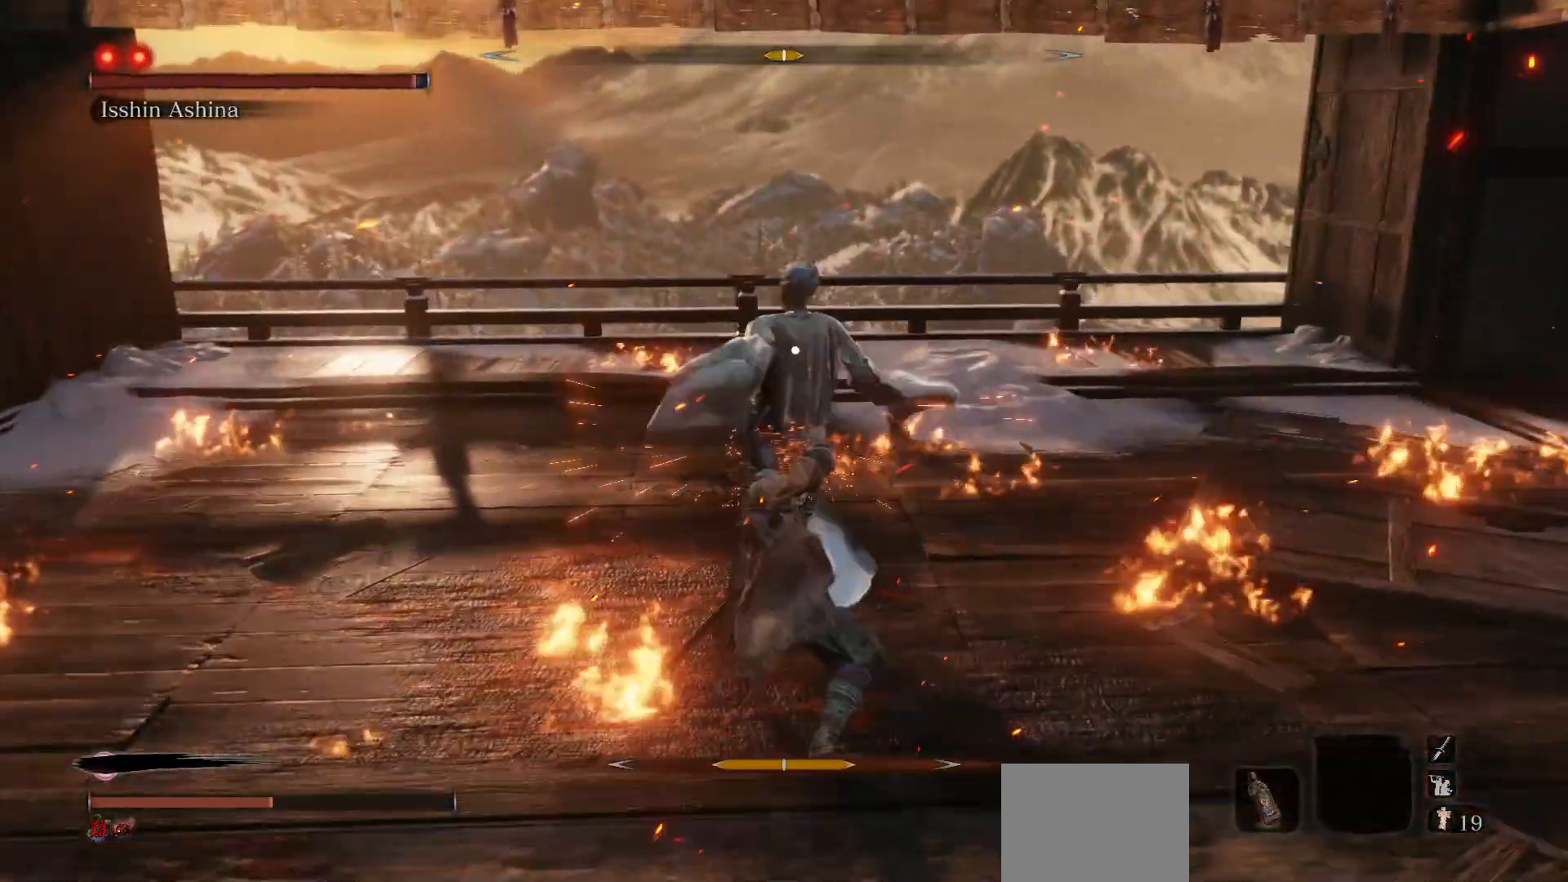
Gameplay with a controller (Xbox layout); each line is a JSON object with the inputs held at the frame after it. "events" lists button and stick changes between this image and that frame as [ms after this image, input, new state], when the widget could be followed in between. Not read: L3.
{"buttons": [], "left_stick": "center", "right_stick": "center", "events": [[100, "R1", "up"]]}
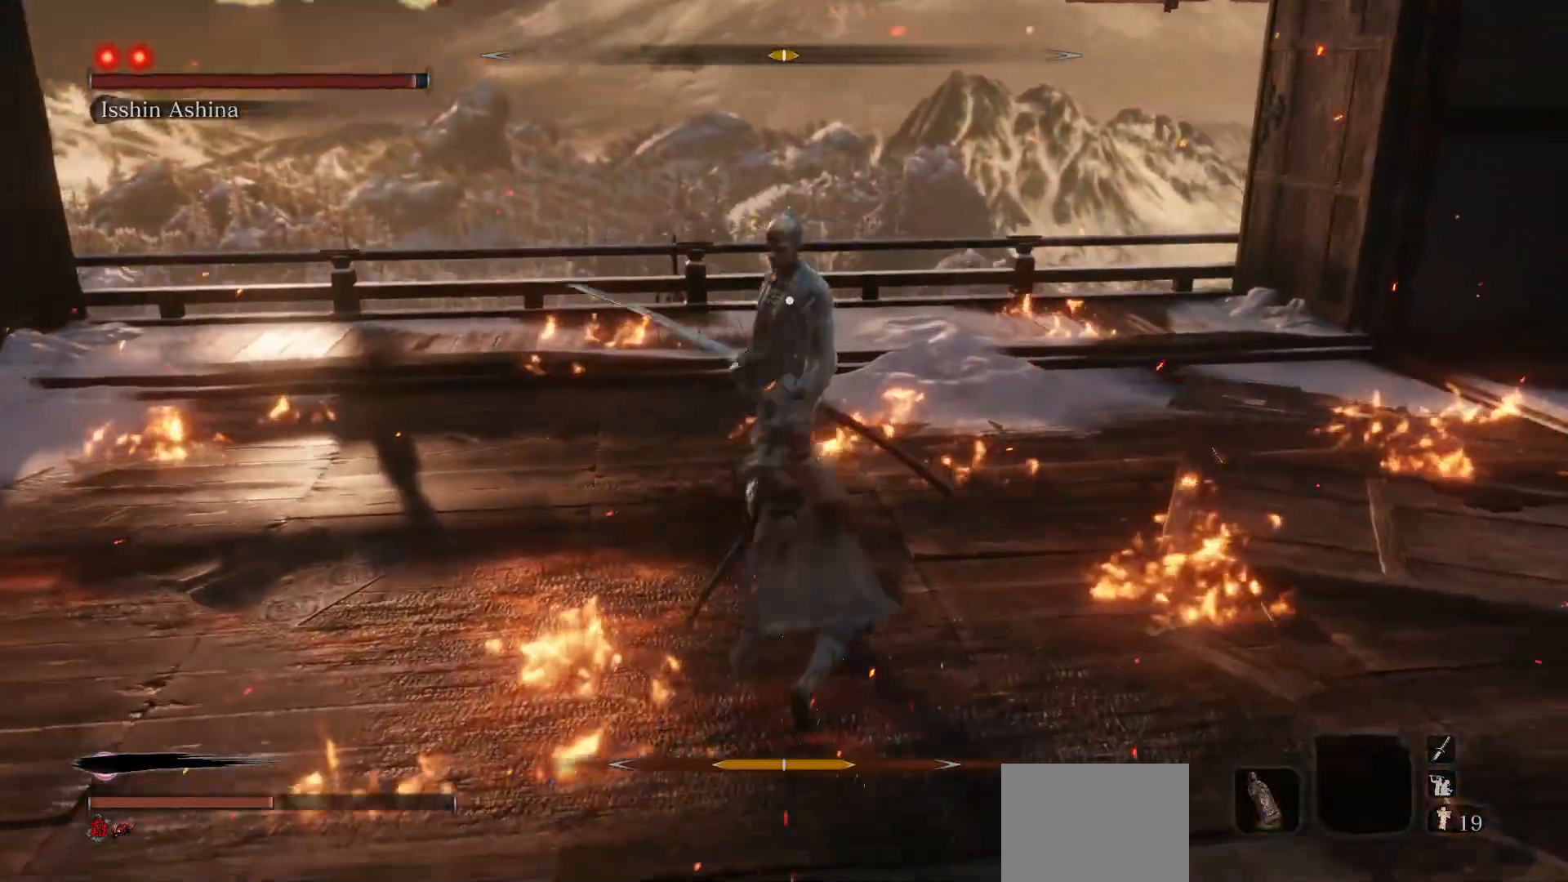
{"buttons": [], "left_stick": "center", "right_stick": "center", "events": [[150, "R1", "down"], [300, "R1", "up"]]}
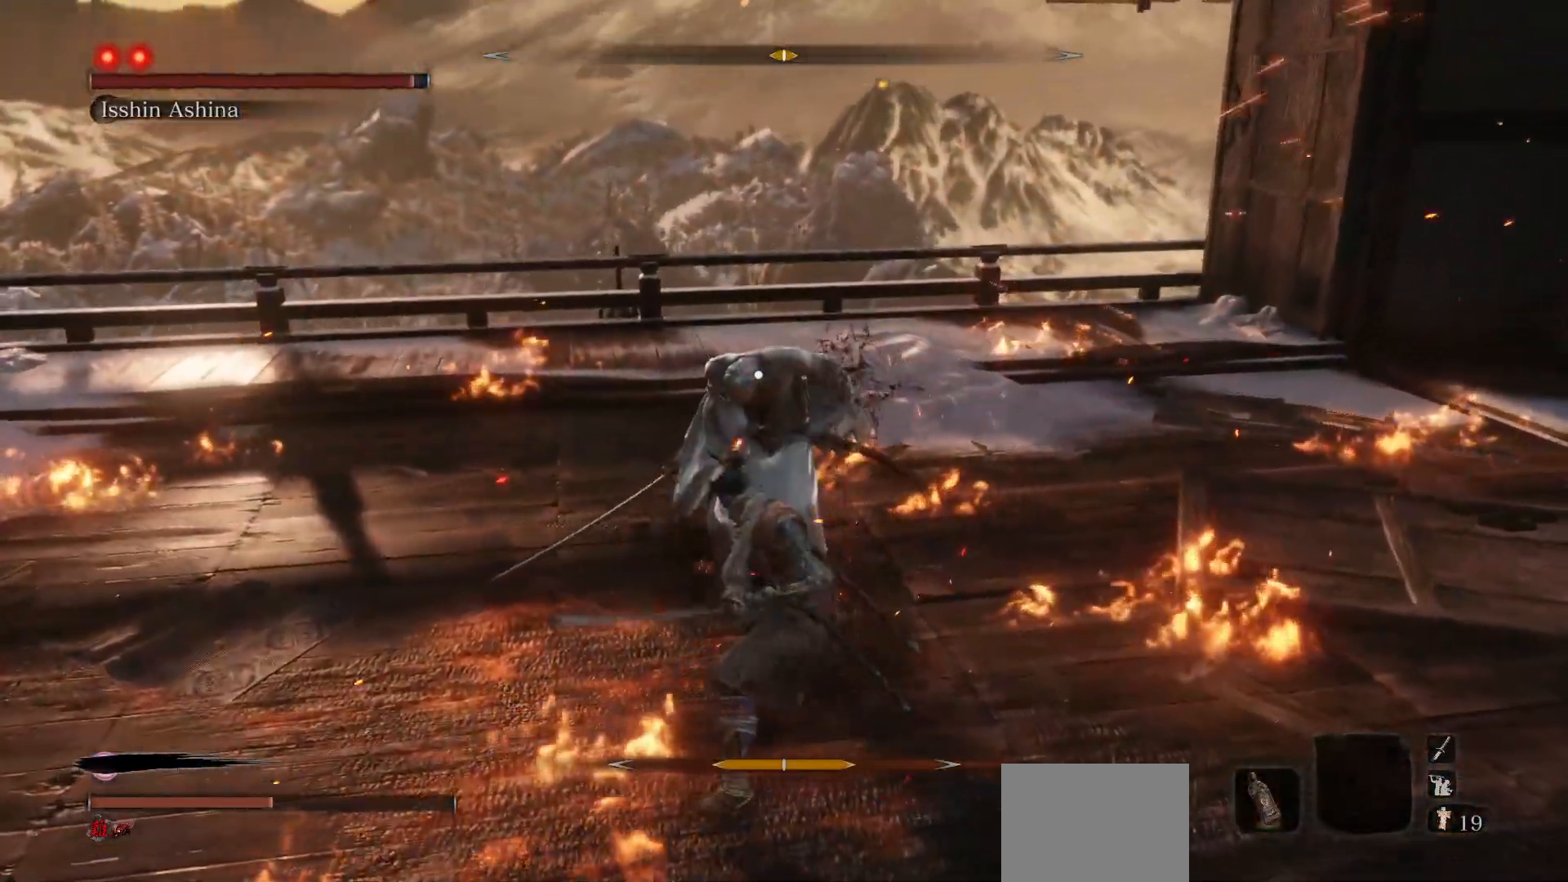
{"buttons": ["R1"], "left_stick": "center", "right_stick": "center", "events": [[83, "left_stick", "down-right"], [383, "R1", "down"], [383, "left_stick", "center"]]}
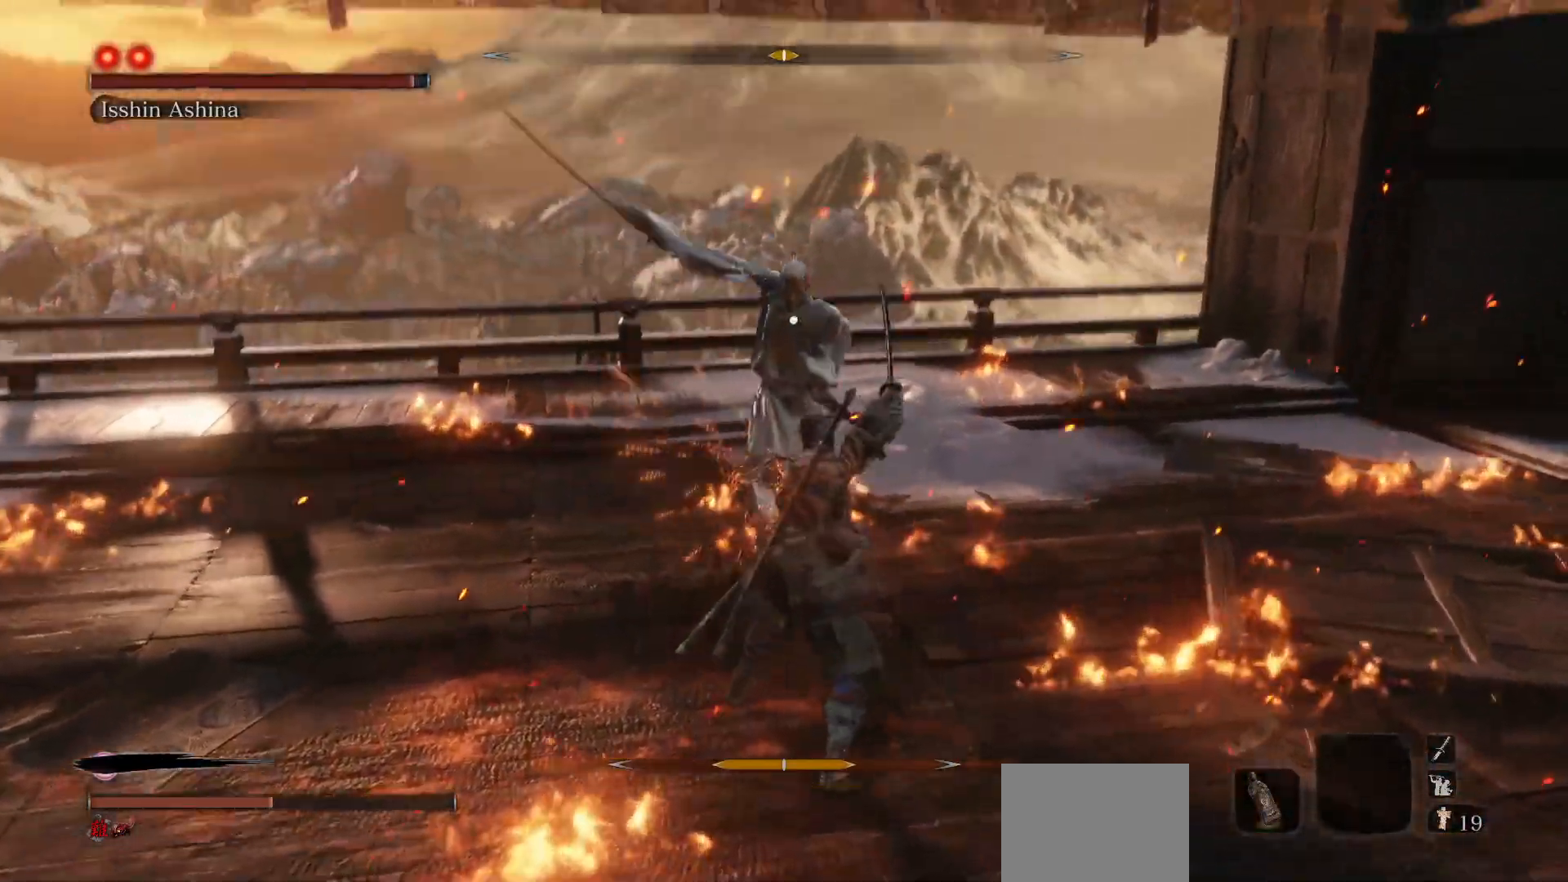
{"buttons": [], "left_stick": "down", "right_stick": "center", "events": [[33, "R1", "up"], [183, "left_stick", "down"]]}
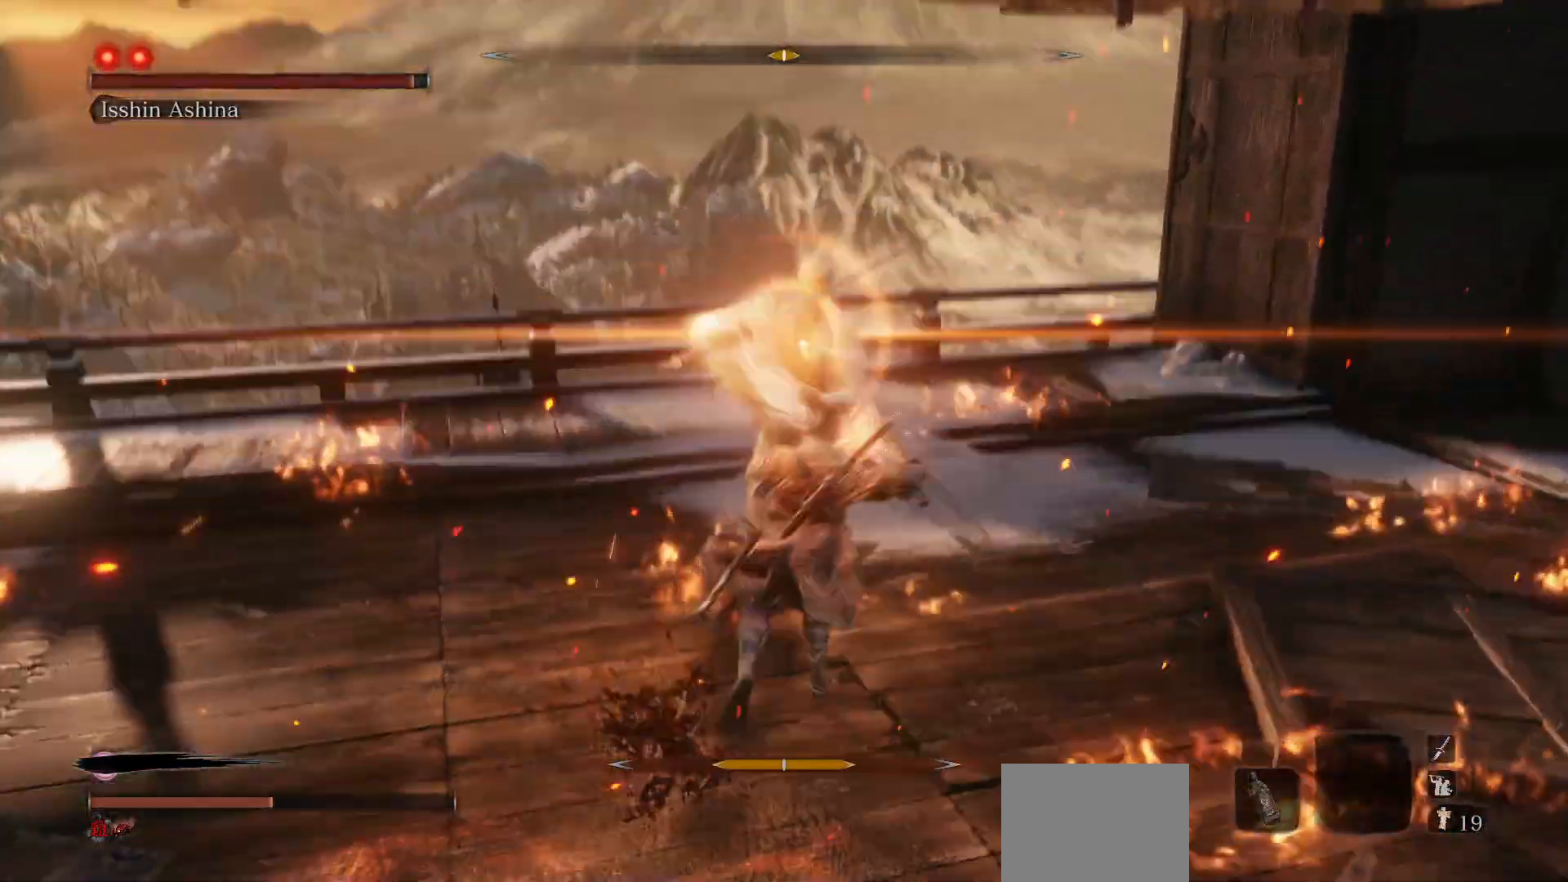
{"buttons": ["L1"], "left_stick": "center", "right_stick": "center", "events": [[67, "left_stick", "center"], [417, "L1", "down"]]}
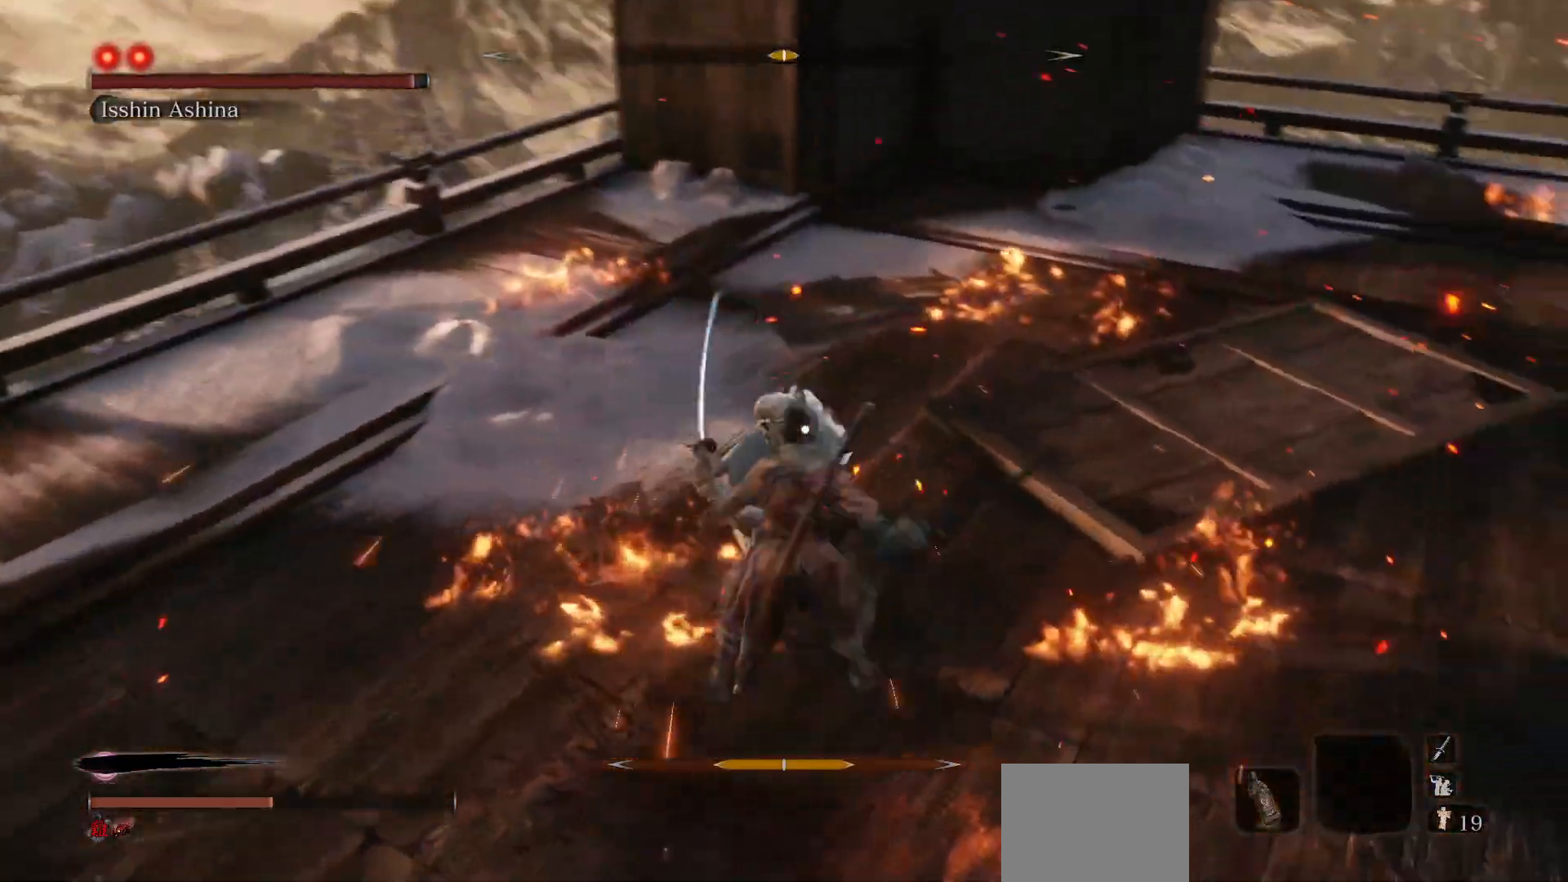
{"buttons": [], "left_stick": "down-right", "right_stick": "center", "events": [[33, "L1", "up"], [83, "R1", "down"], [183, "R1", "up"], [467, "left_stick", "down-right"]]}
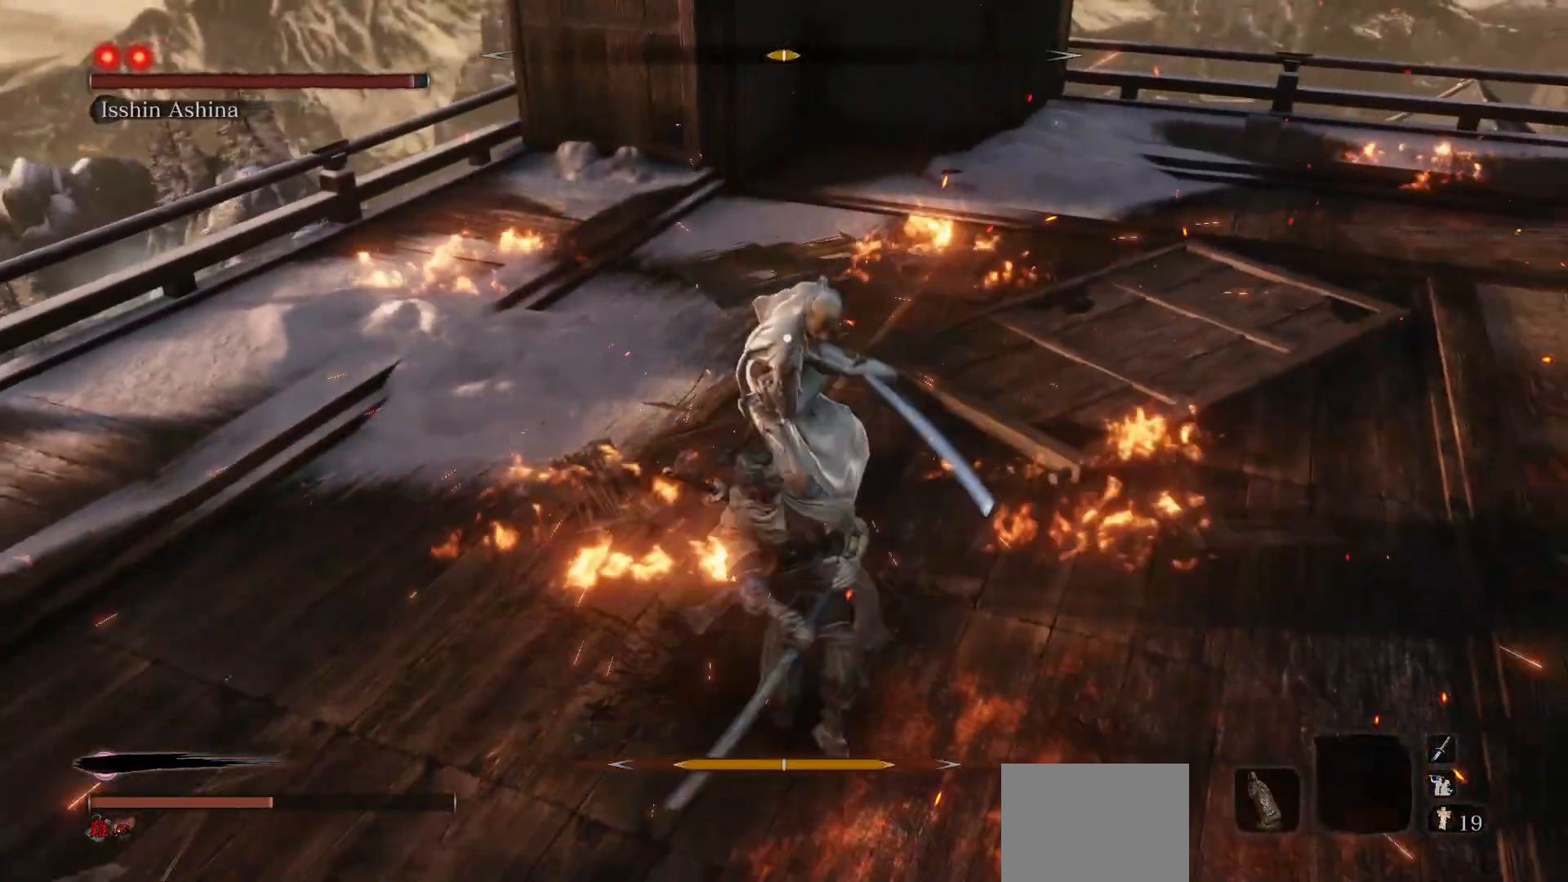
{"buttons": ["R1"], "left_stick": "down-right", "right_stick": "center", "events": [[500, "R1", "down"]]}
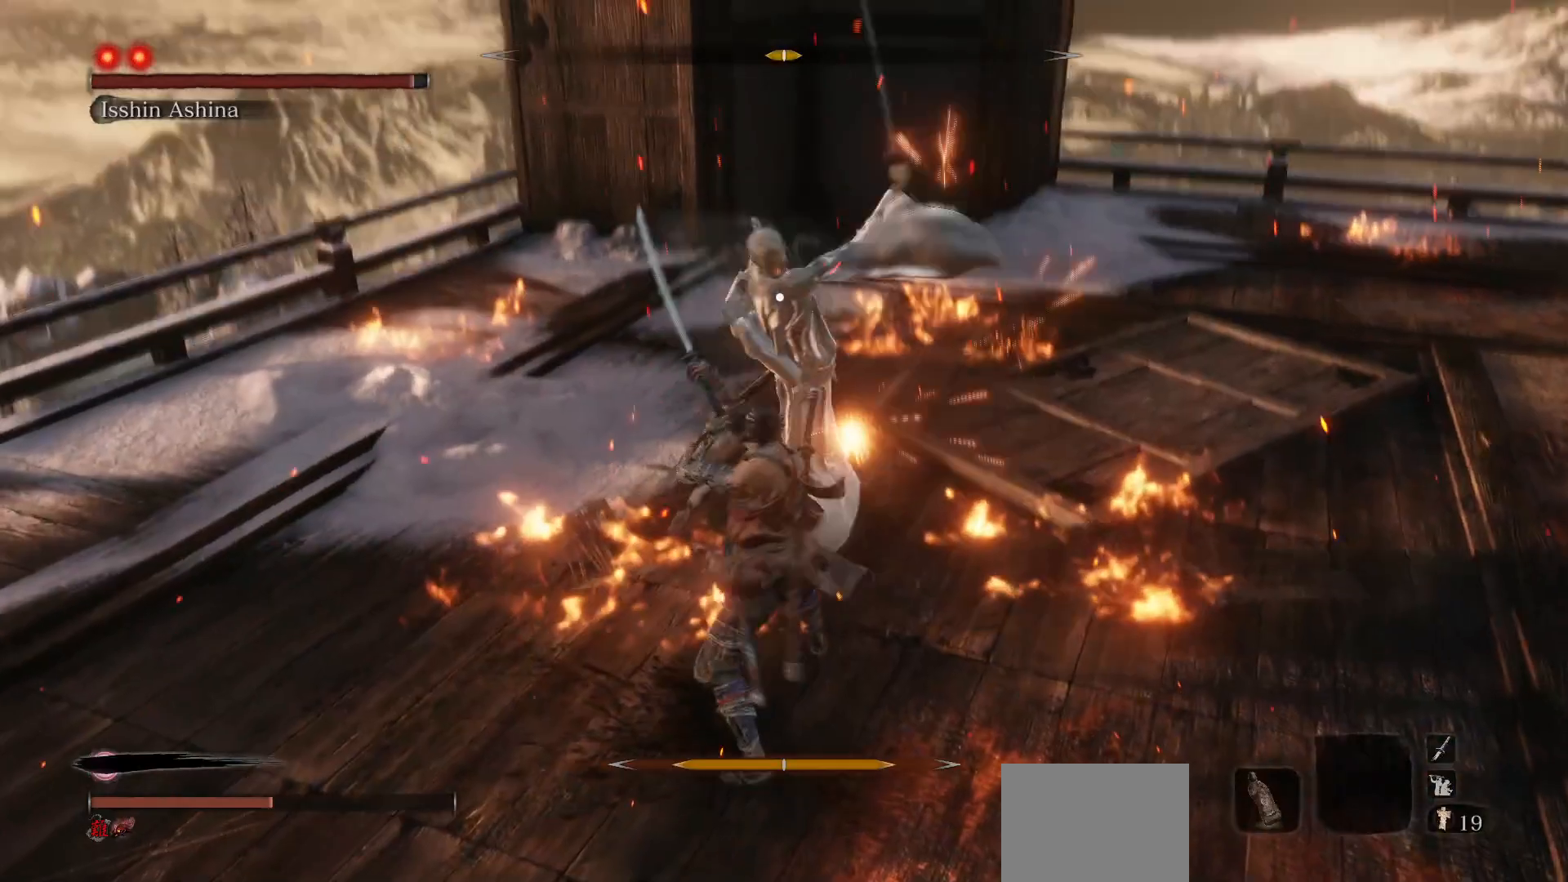
{"buttons": [], "left_stick": "right", "right_stick": "center", "events": [[83, "left_stick", "center"], [133, "R1", "up"], [317, "left_stick", "right"]]}
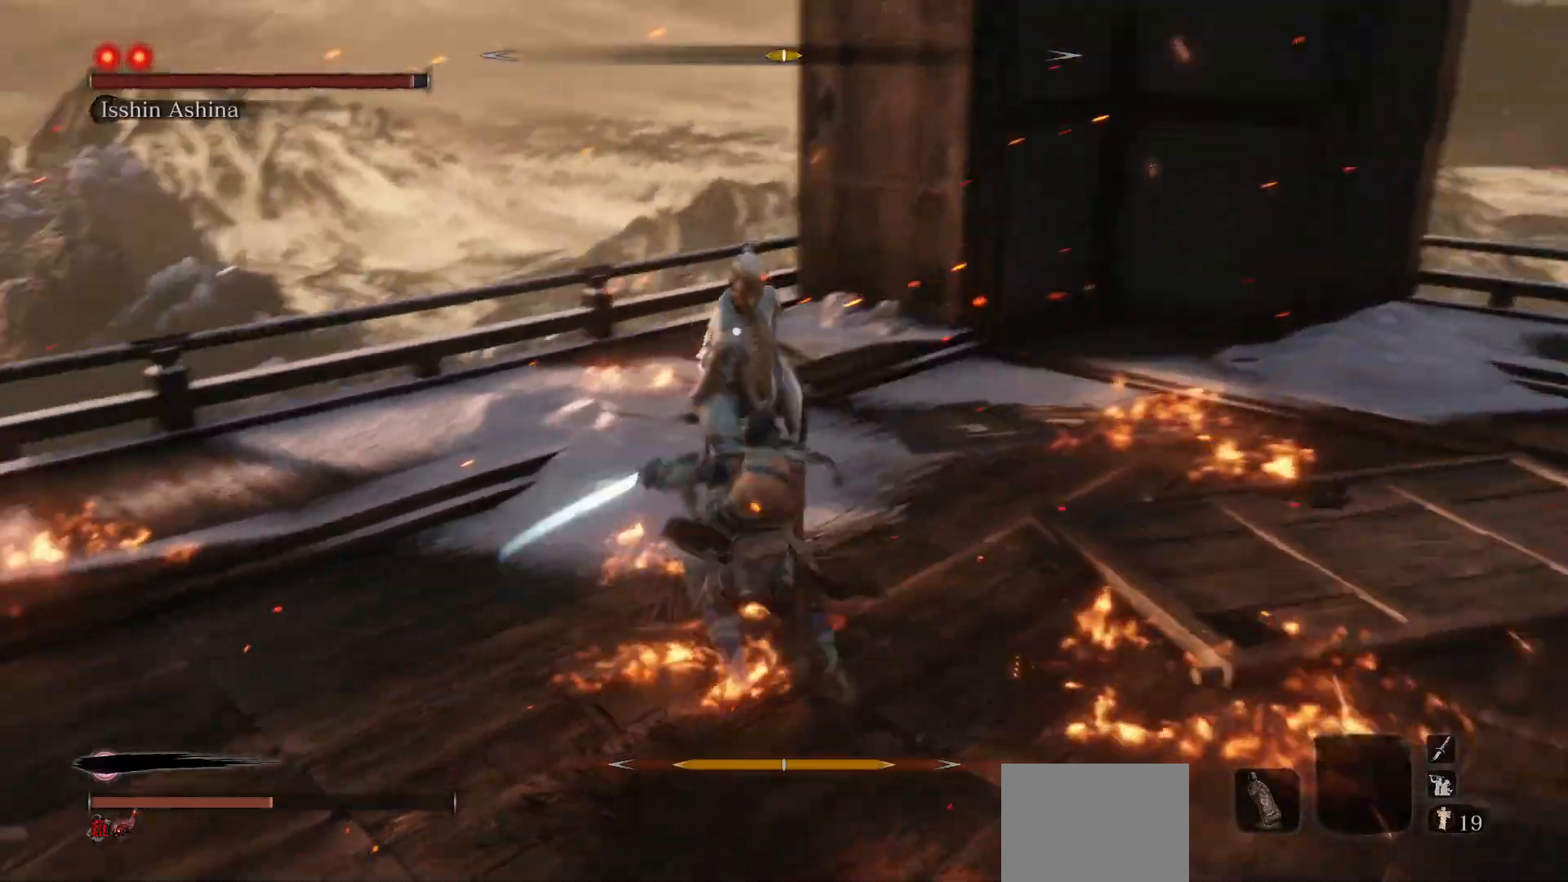
{"buttons": [], "left_stick": "center", "right_stick": "center", "events": [[117, "left_stick", "center"]]}
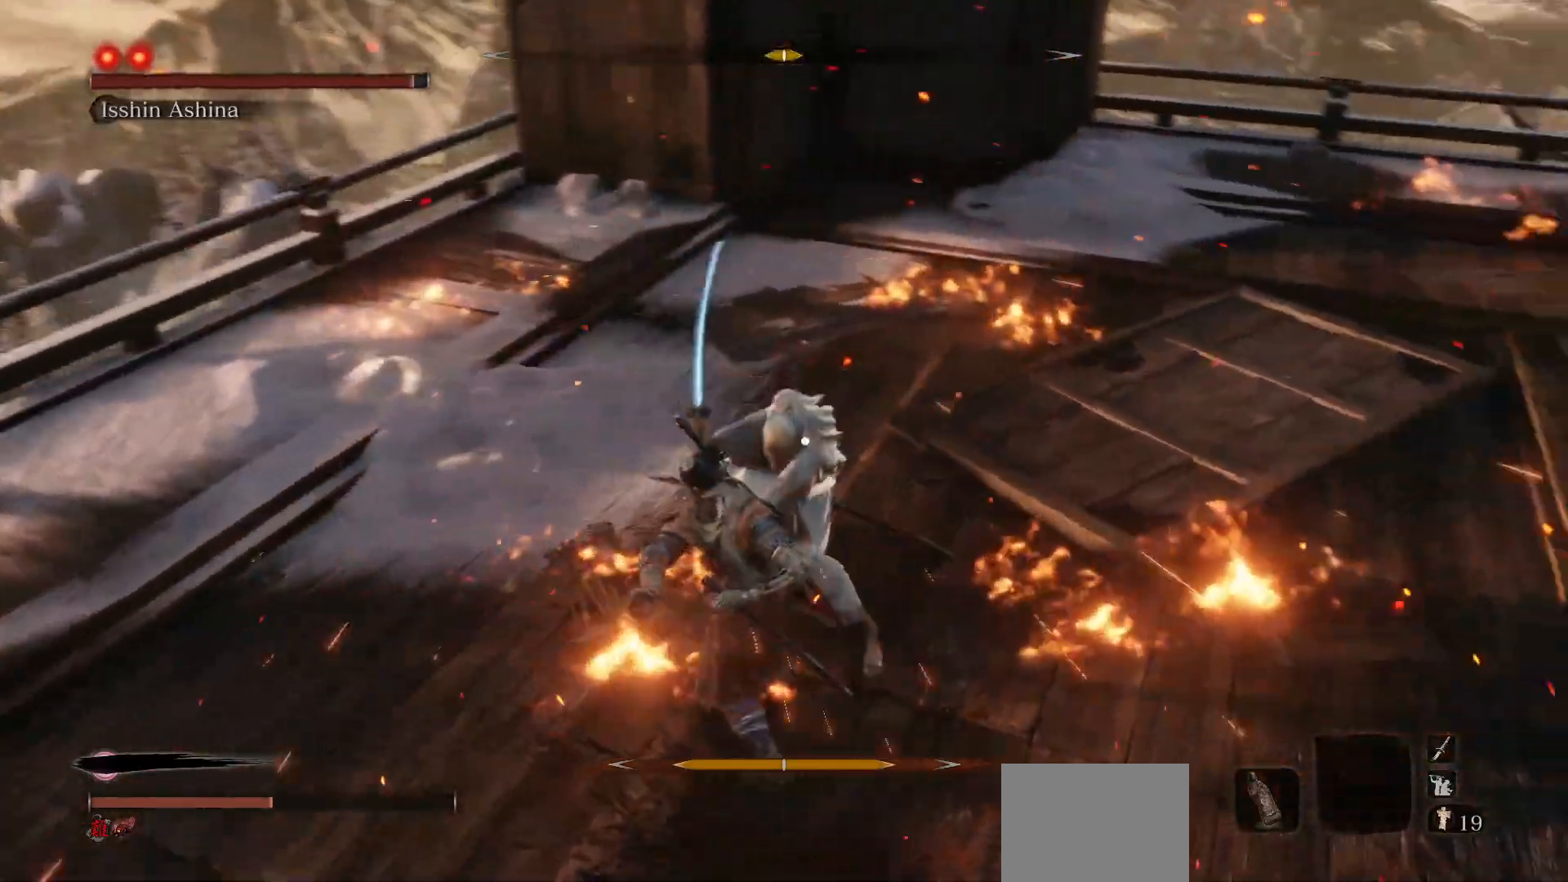
{"buttons": [], "left_stick": "center", "right_stick": "center", "events": [[17, "L1", "down"], [133, "L1", "up"], [150, "R1", "down"], [267, "R1", "up"]]}
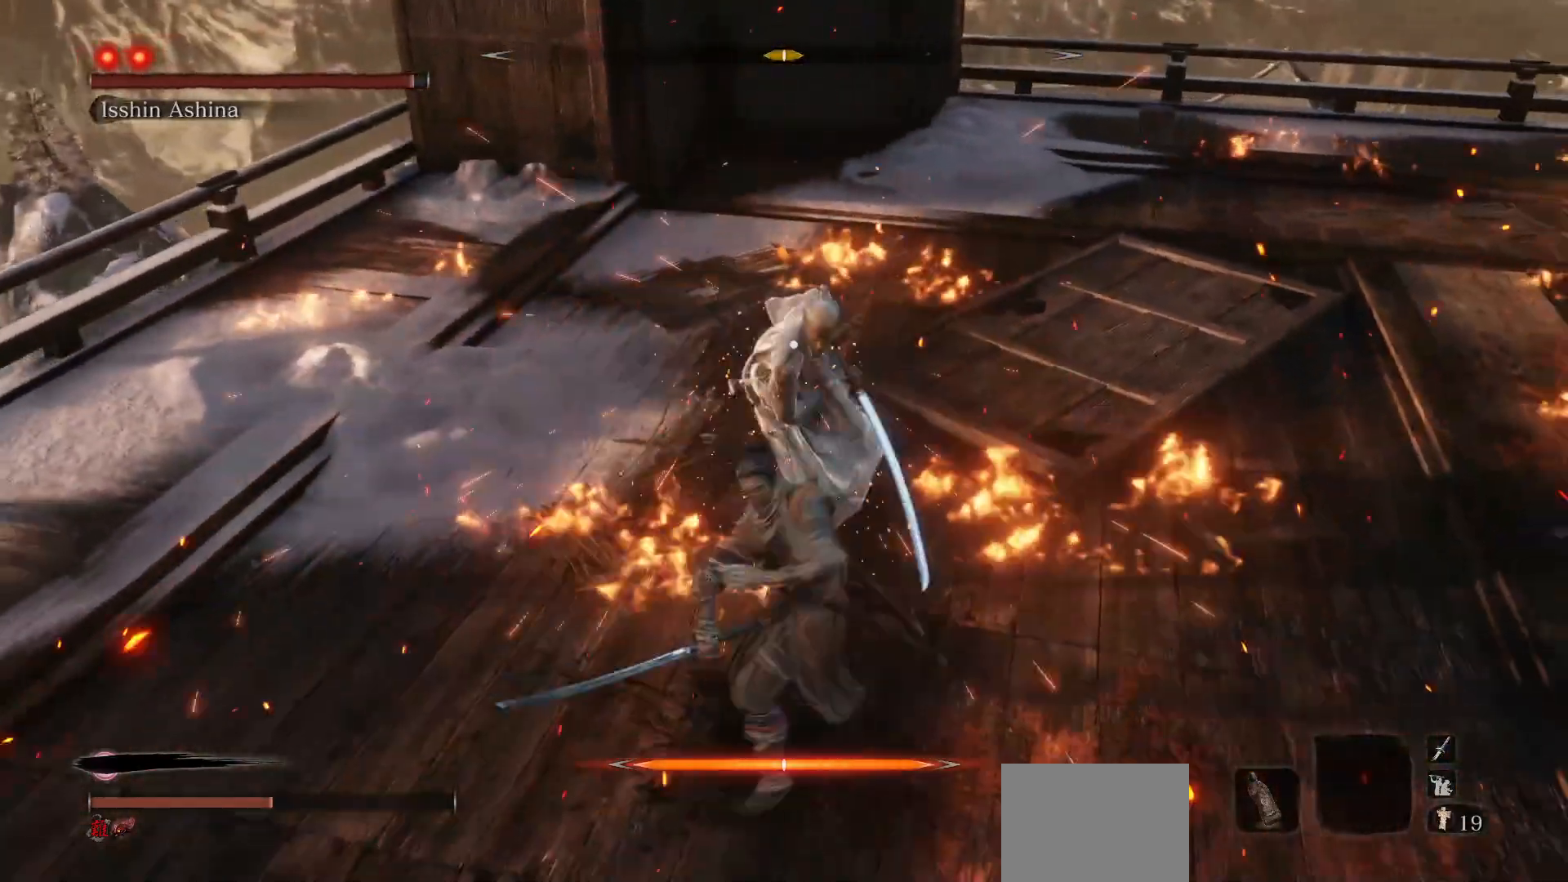
{"buttons": [], "left_stick": "right", "right_stick": "center", "events": [[83, "left_stick", "right"]]}
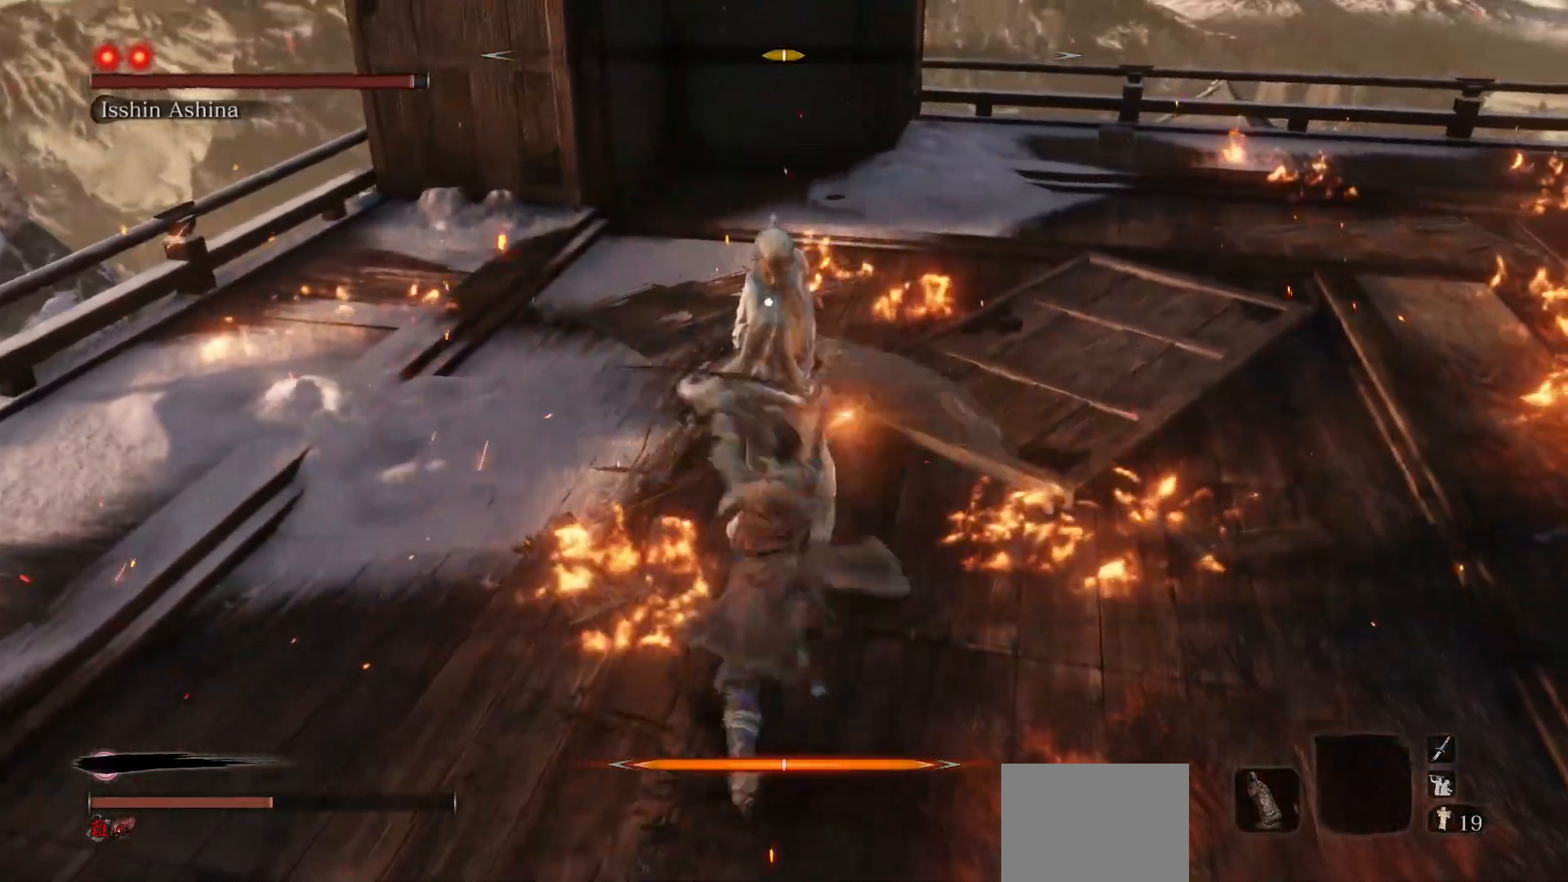
{"buttons": [], "left_stick": "right", "right_stick": "center", "events": [[100, "R1", "down"], [167, "left_stick", "center"], [250, "R1", "up"], [400, "left_stick", "right"]]}
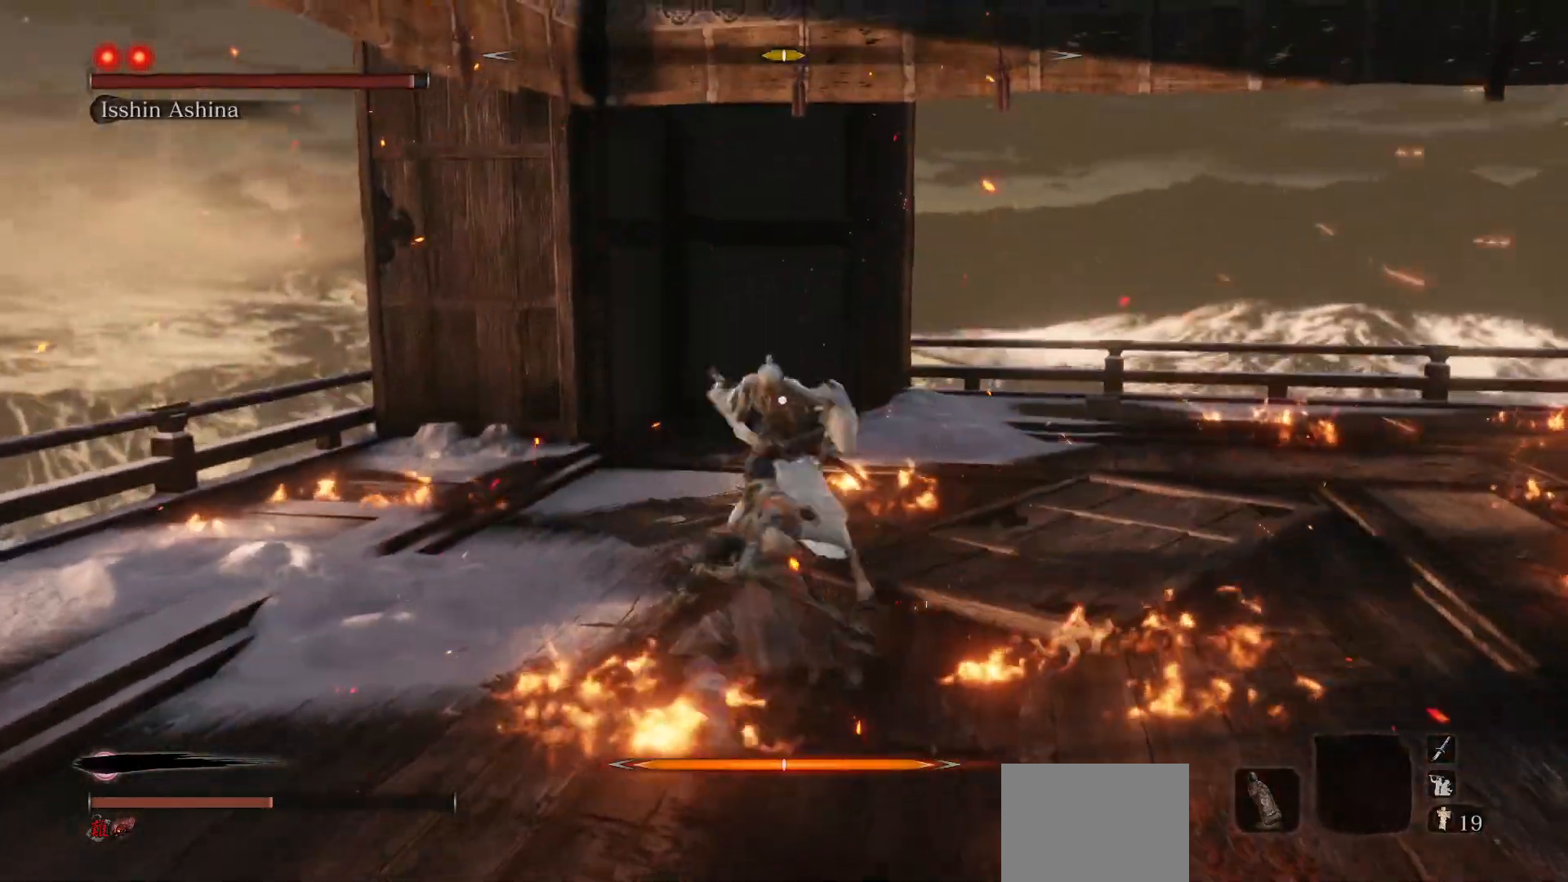
{"buttons": [], "left_stick": "center", "right_stick": "center", "events": [[283, "R1", "down"], [317, "left_stick", "center"], [467, "R1", "up"]]}
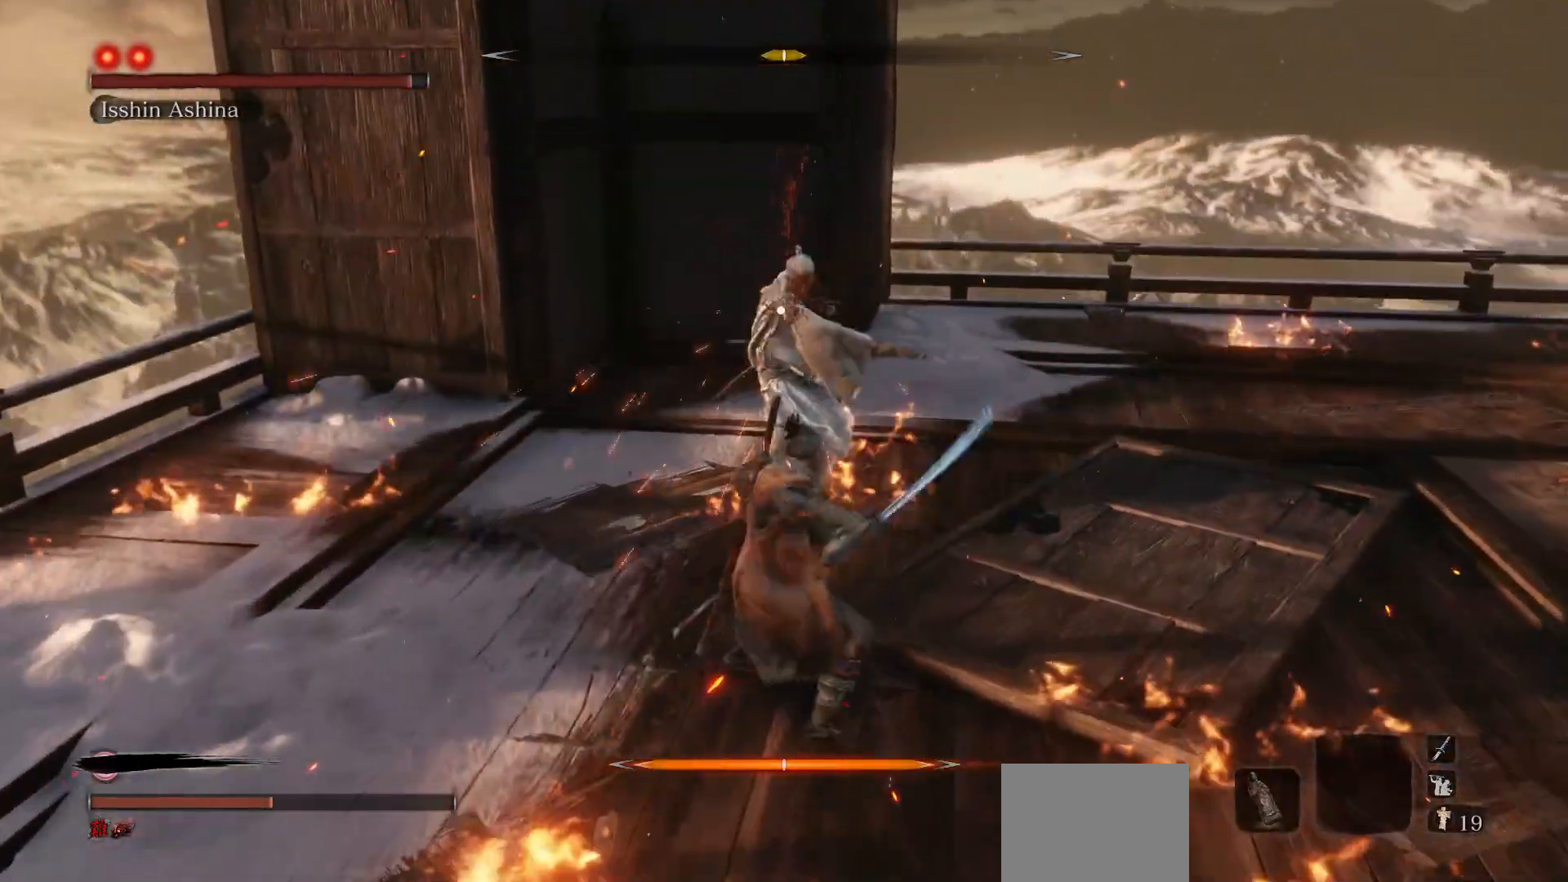
{"buttons": [], "left_stick": "down-right", "right_stick": "center", "events": [[233, "left_stick", "down-right"]]}
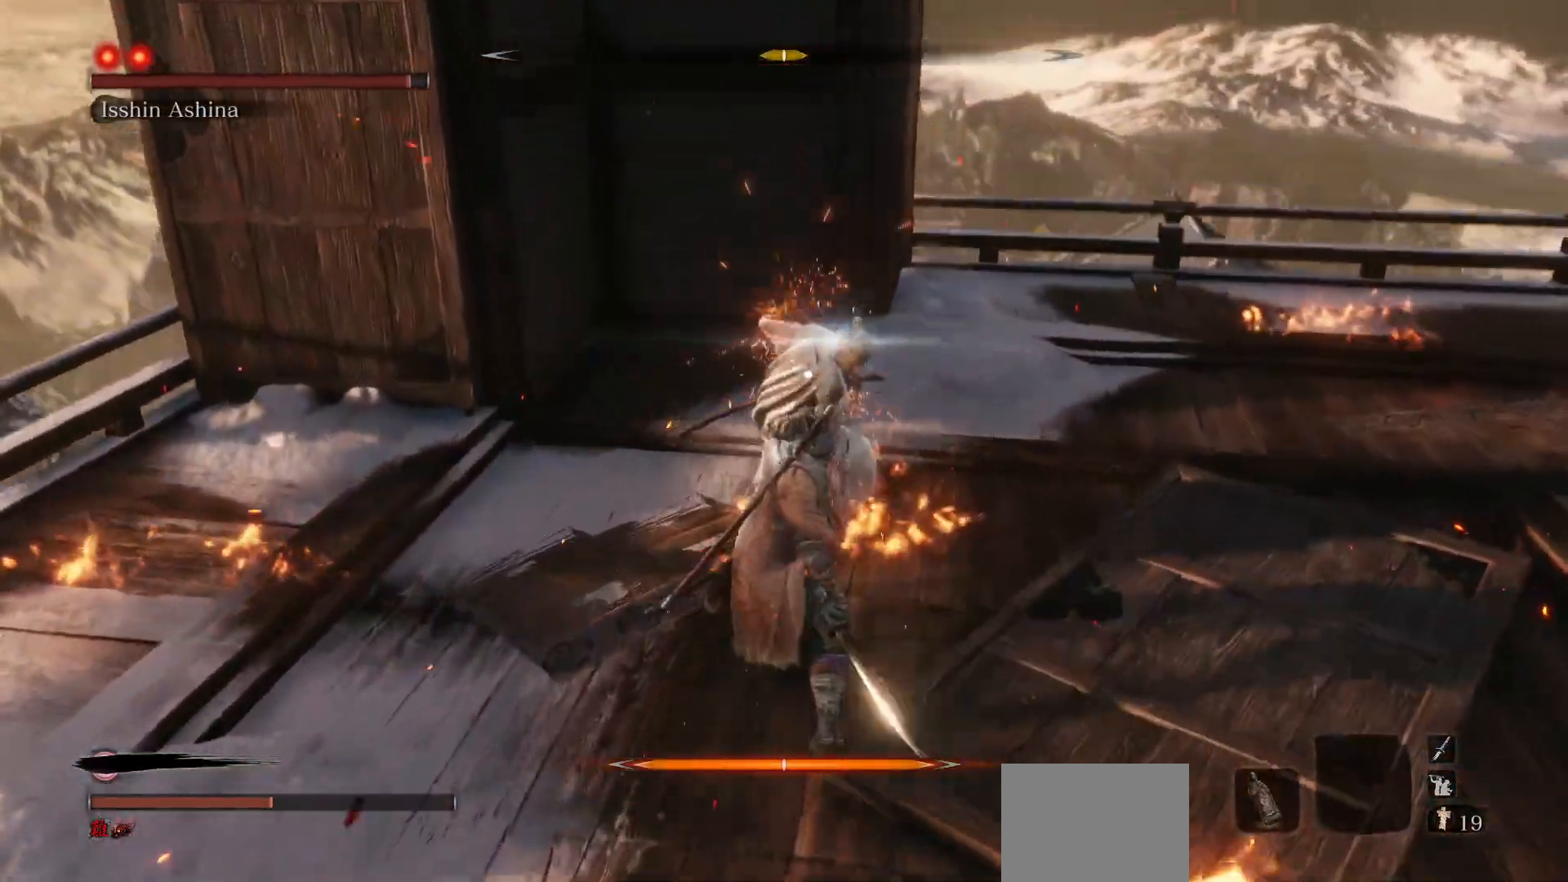
{"buttons": [], "left_stick": "center", "right_stick": "center", "events": [[17, "left_stick", "center"], [300, "L1", "down"], [417, "L1", "up"]]}
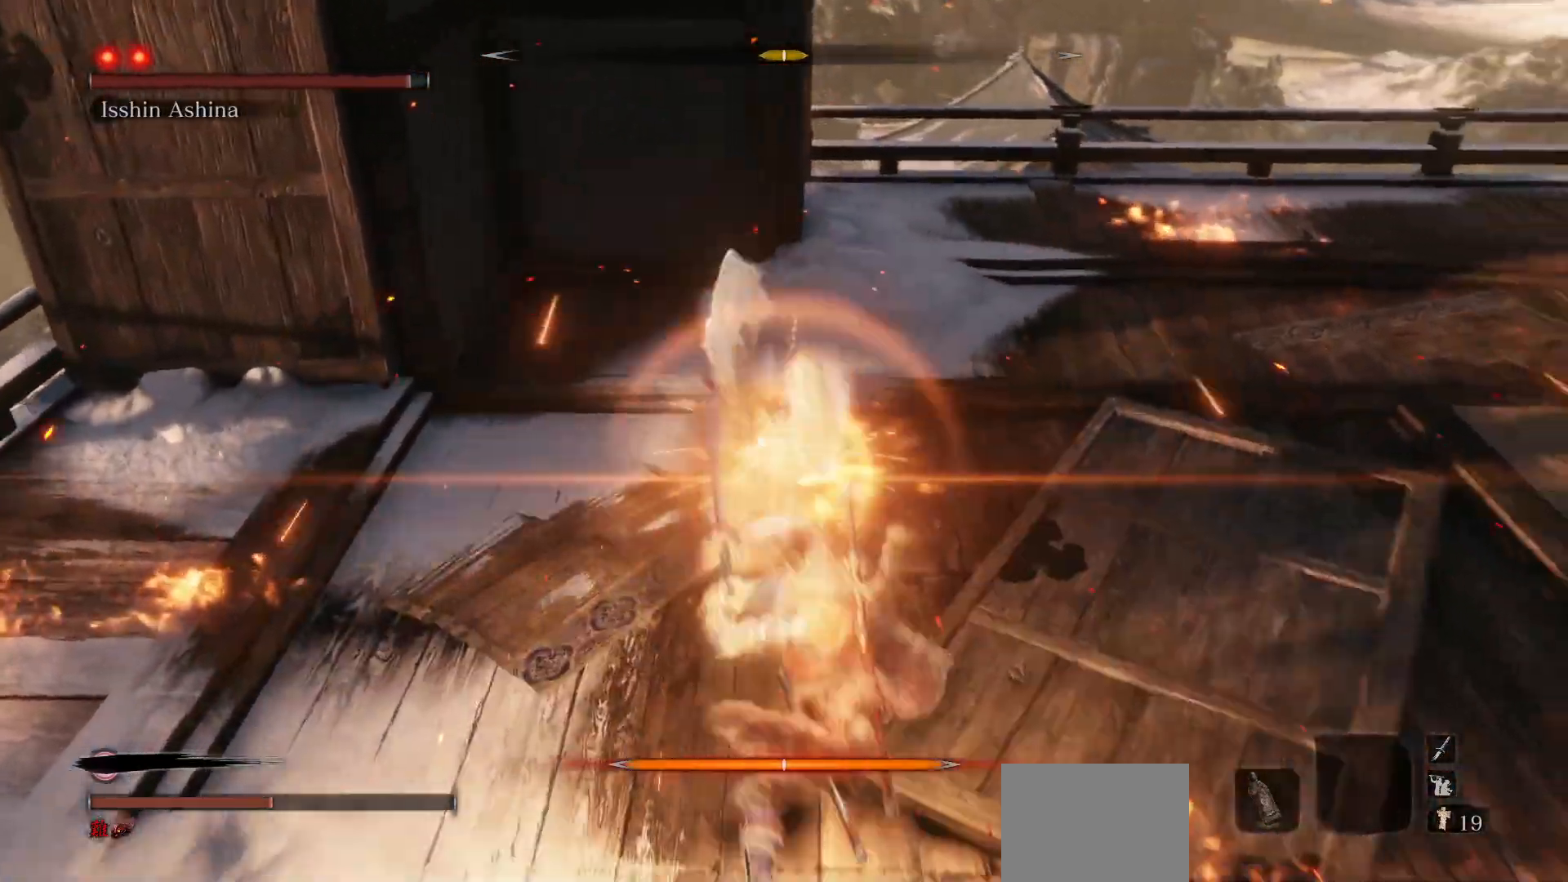
{"buttons": [], "left_stick": "center", "right_stick": "center", "events": [[267, "A", "down"], [400, "A", "up"]]}
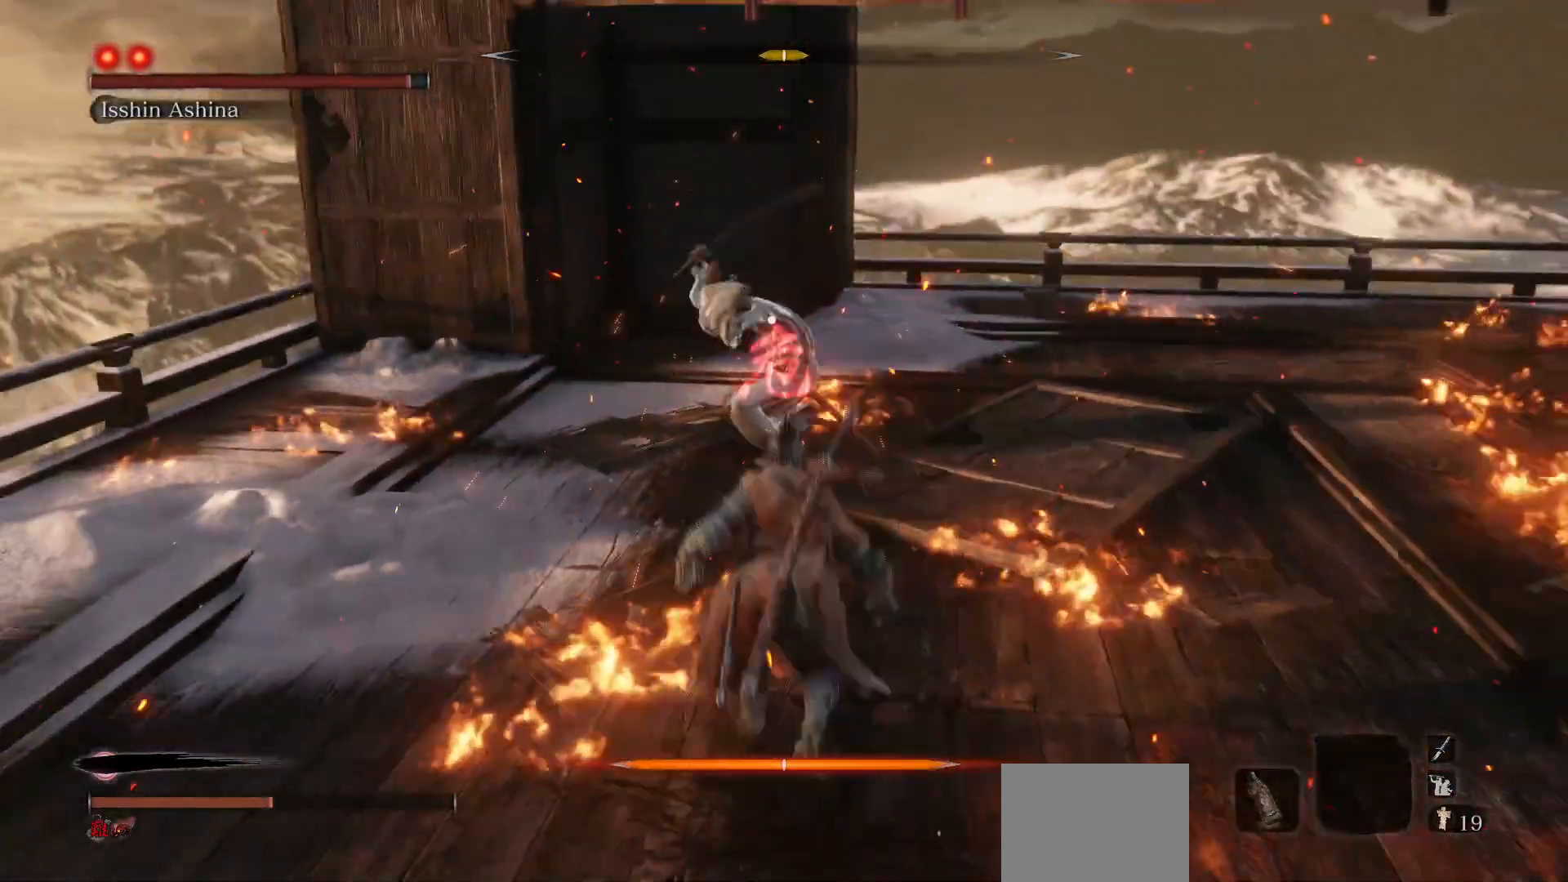
{"buttons": ["R1"], "left_stick": "center", "right_stick": "center", "events": [[250, "R1", "down"], [367, "R1", "up"], [483, "R1", "down"]]}
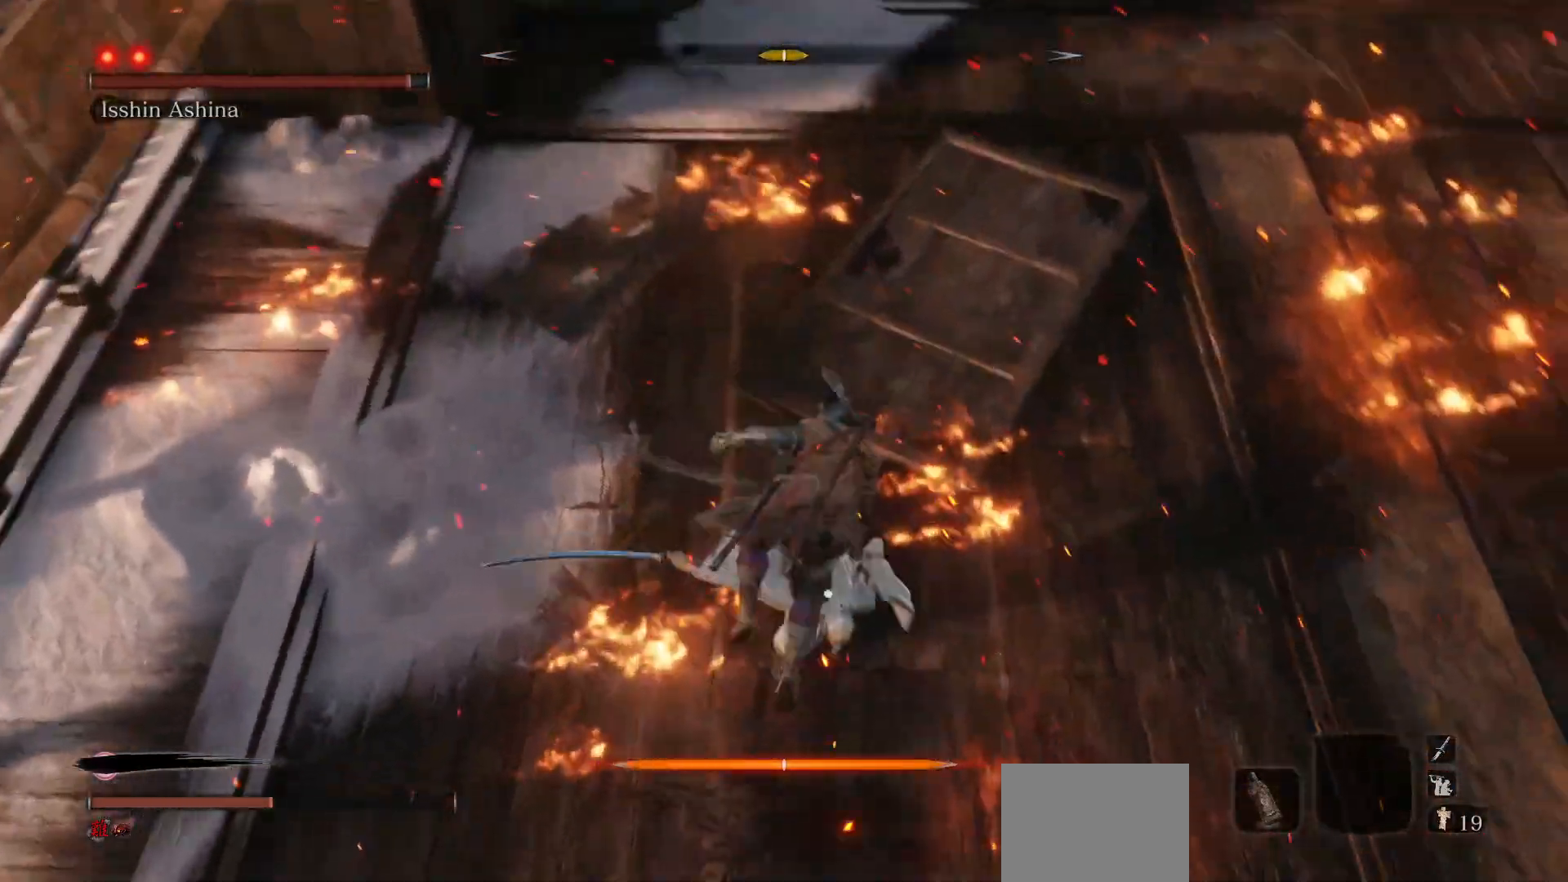
{"buttons": ["R1"], "left_stick": "center", "right_stick": "center", "events": [[117, "R1", "up"], [233, "R1", "down"], [350, "R1", "up"], [450, "R1", "down"]]}
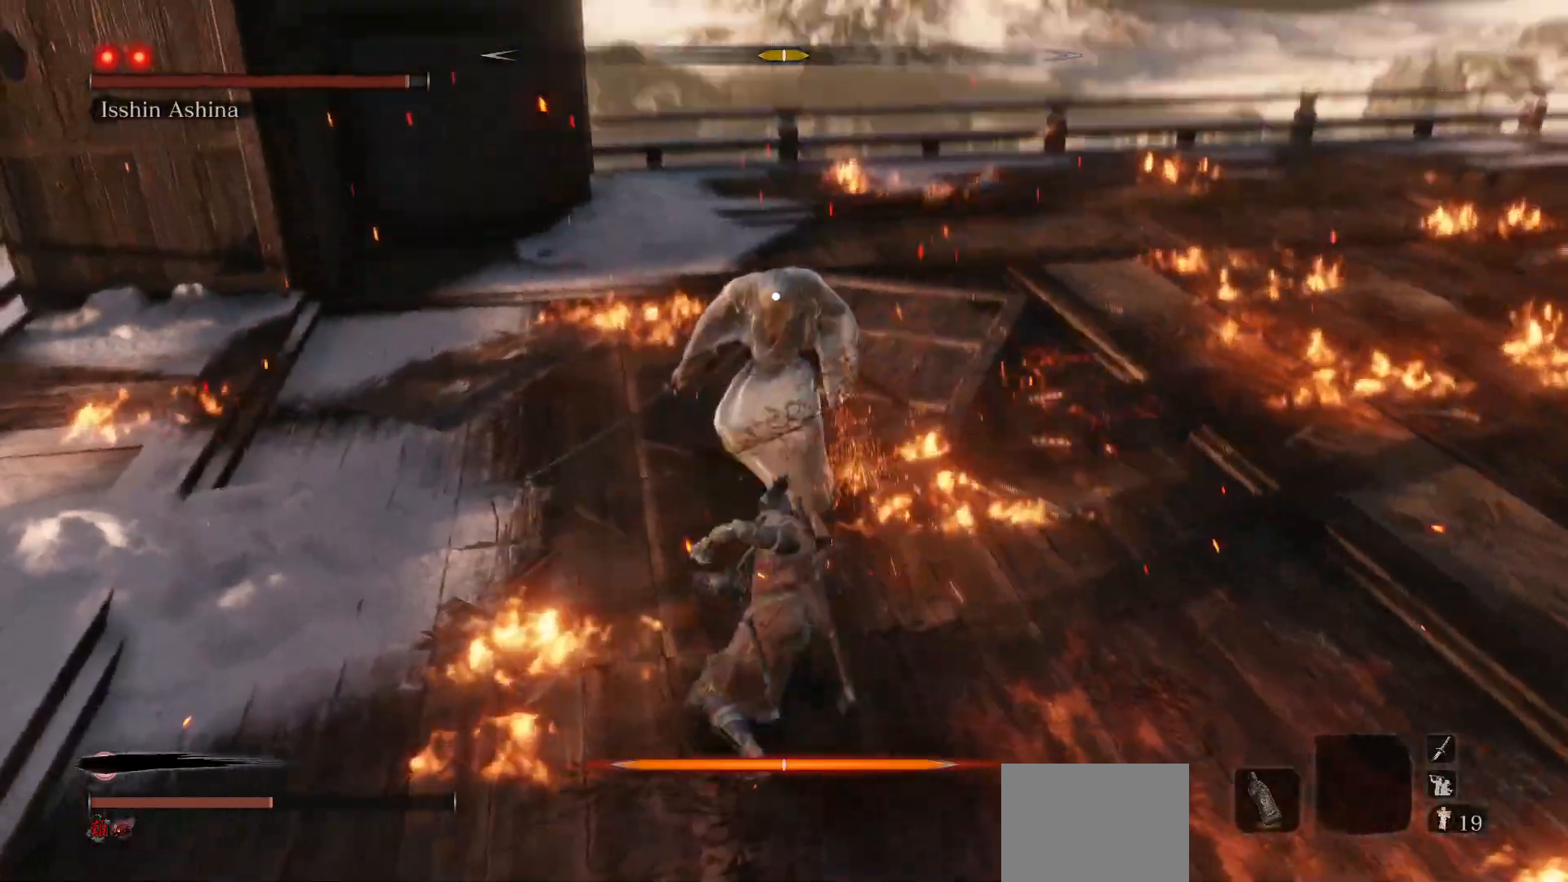
{"buttons": [], "left_stick": "right", "right_stick": "center", "events": [[67, "R1", "up"], [200, "left_stick", "right"]]}
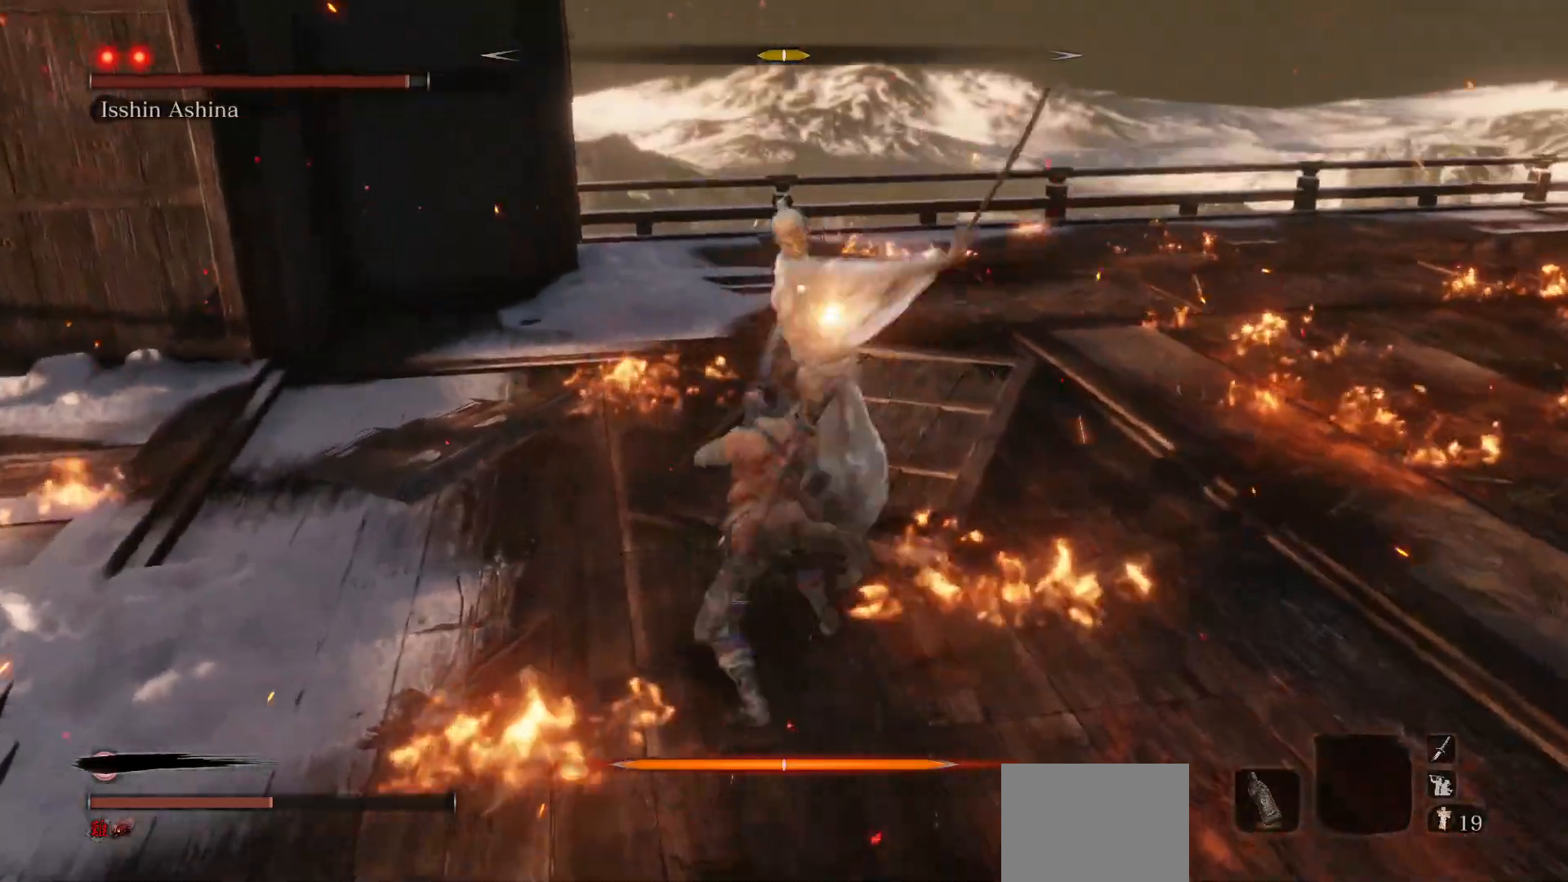
{"buttons": [], "left_stick": "right", "right_stick": "center", "events": [[33, "R1", "down"], [133, "left_stick", "center"], [167, "R1", "up"], [350, "left_stick", "right"]]}
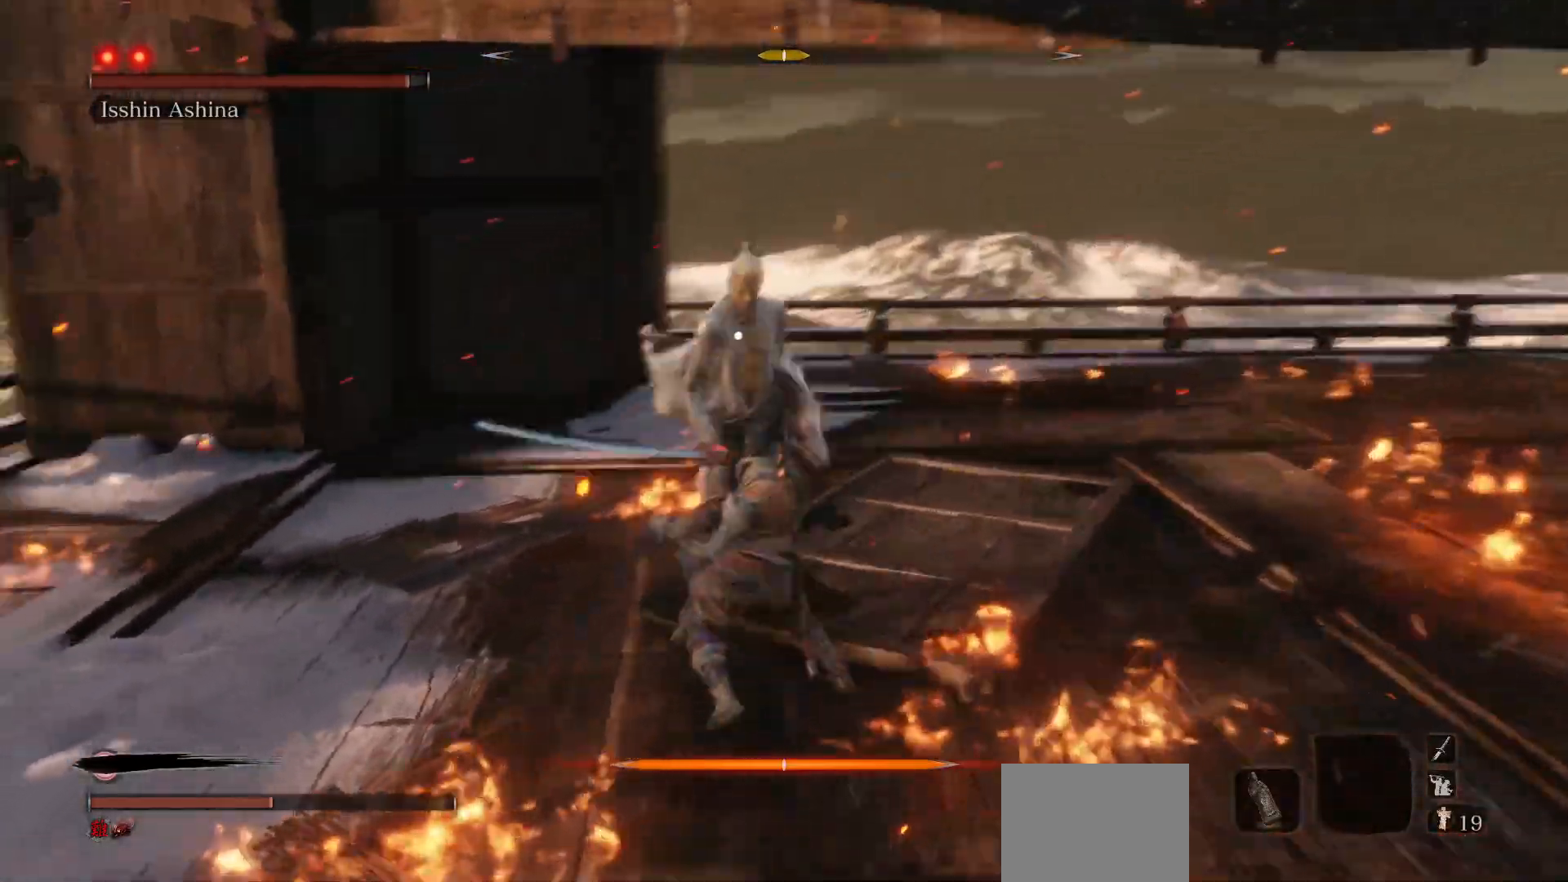
{"buttons": [], "left_stick": "center", "right_stick": "center", "events": [[150, "left_stick", "center"]]}
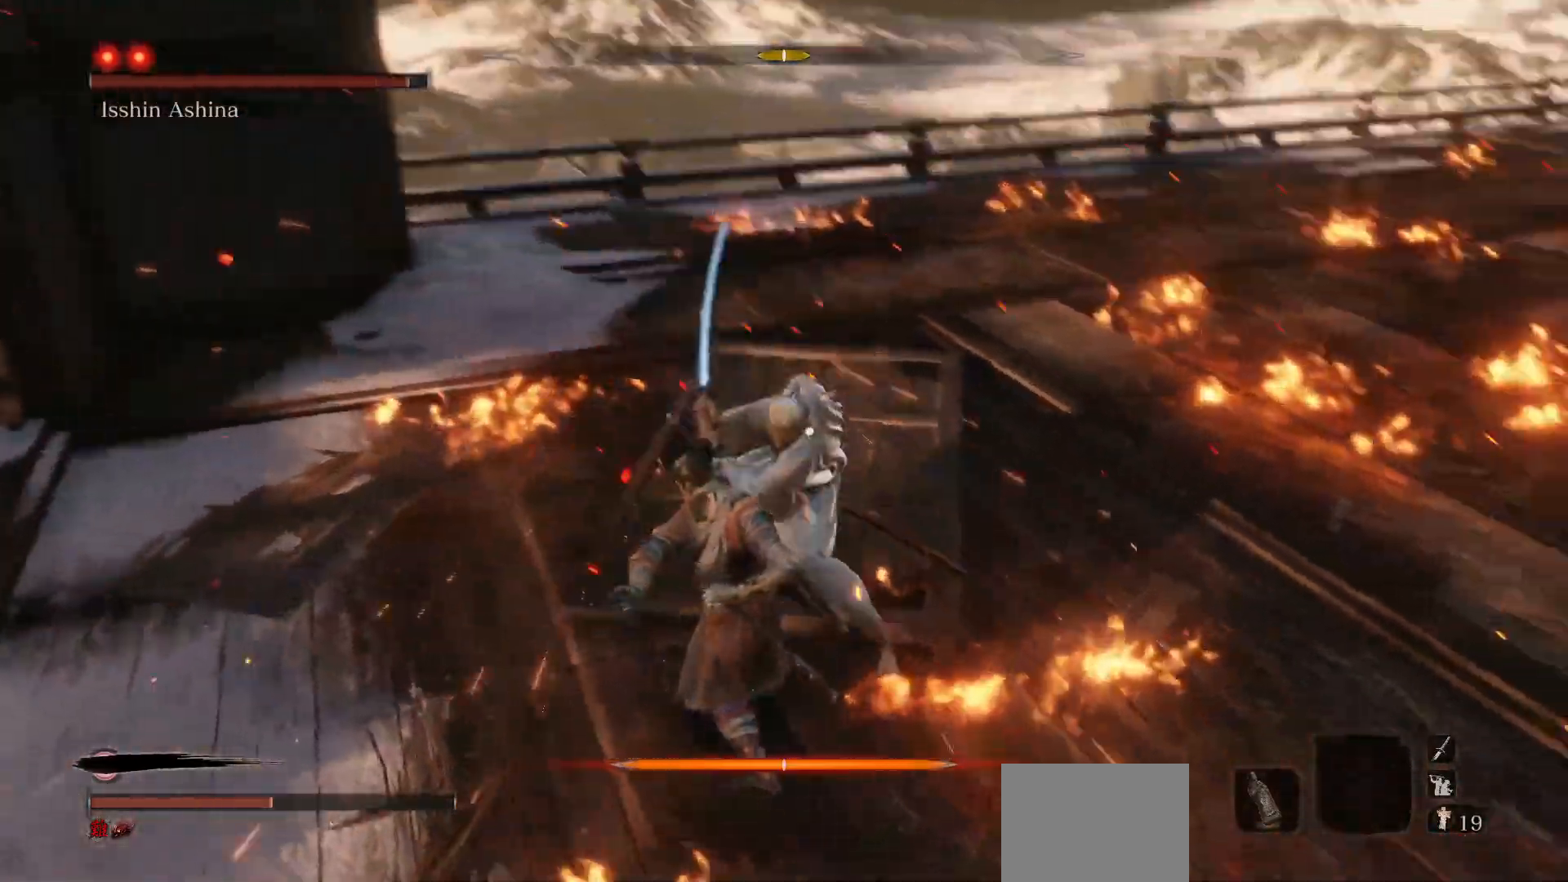
{"buttons": [], "left_stick": "center", "right_stick": "center", "events": [[67, "L1", "down"], [183, "L1", "up"], [233, "R1", "down"], [317, "R1", "up"]]}
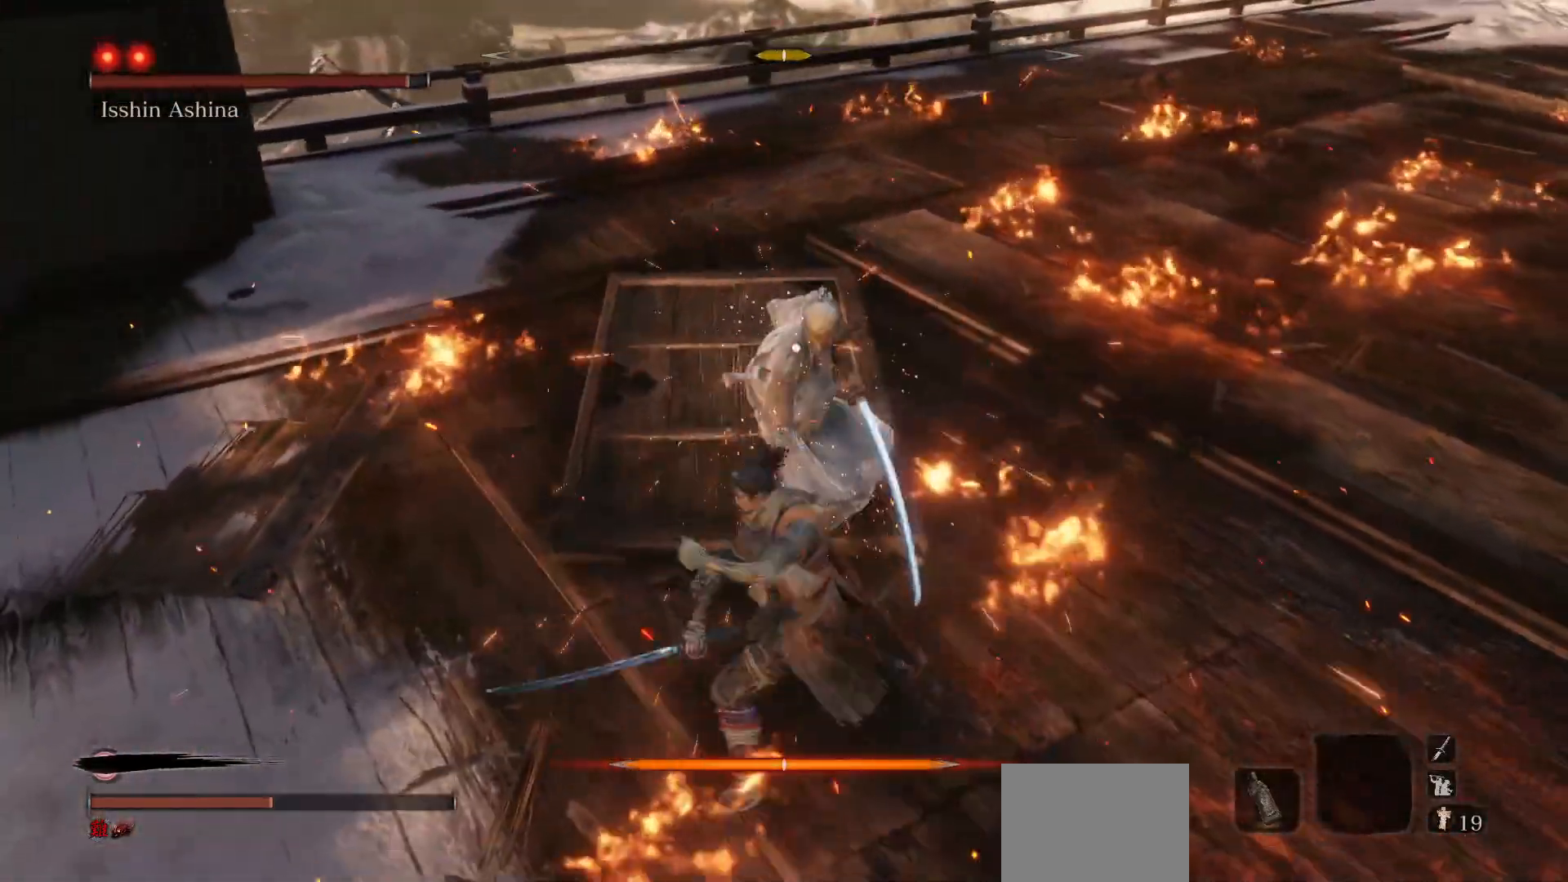
{"buttons": [], "left_stick": "right", "right_stick": "center", "events": [[83, "left_stick", "right"]]}
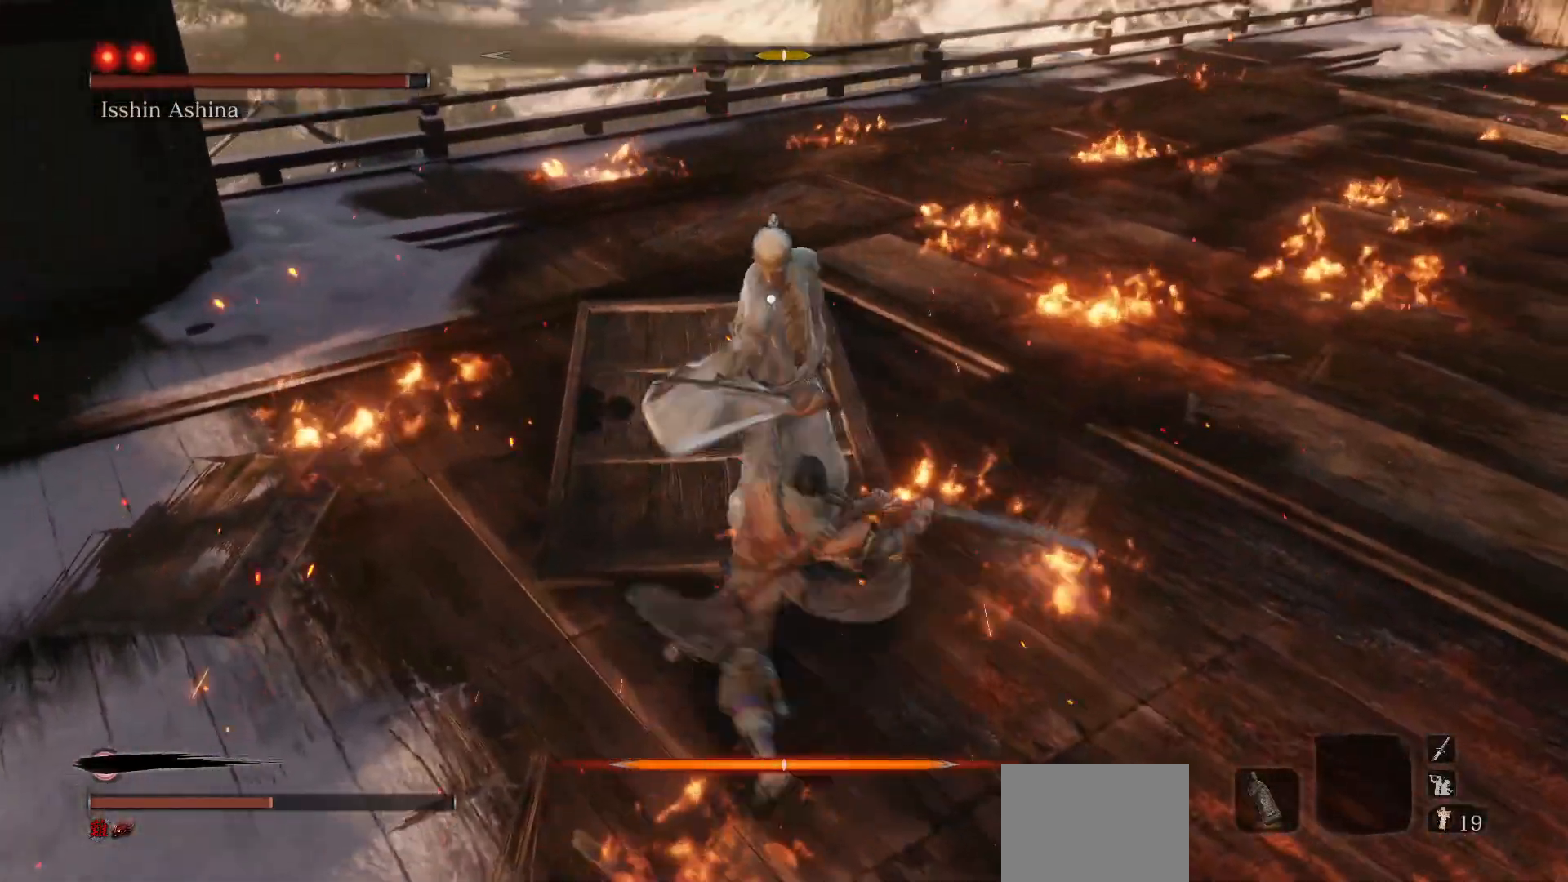
{"buttons": [], "left_stick": "right", "right_stick": "center", "events": [[133, "R1", "down"], [167, "left_stick", "center"], [250, "R1", "up"], [417, "left_stick", "right"]]}
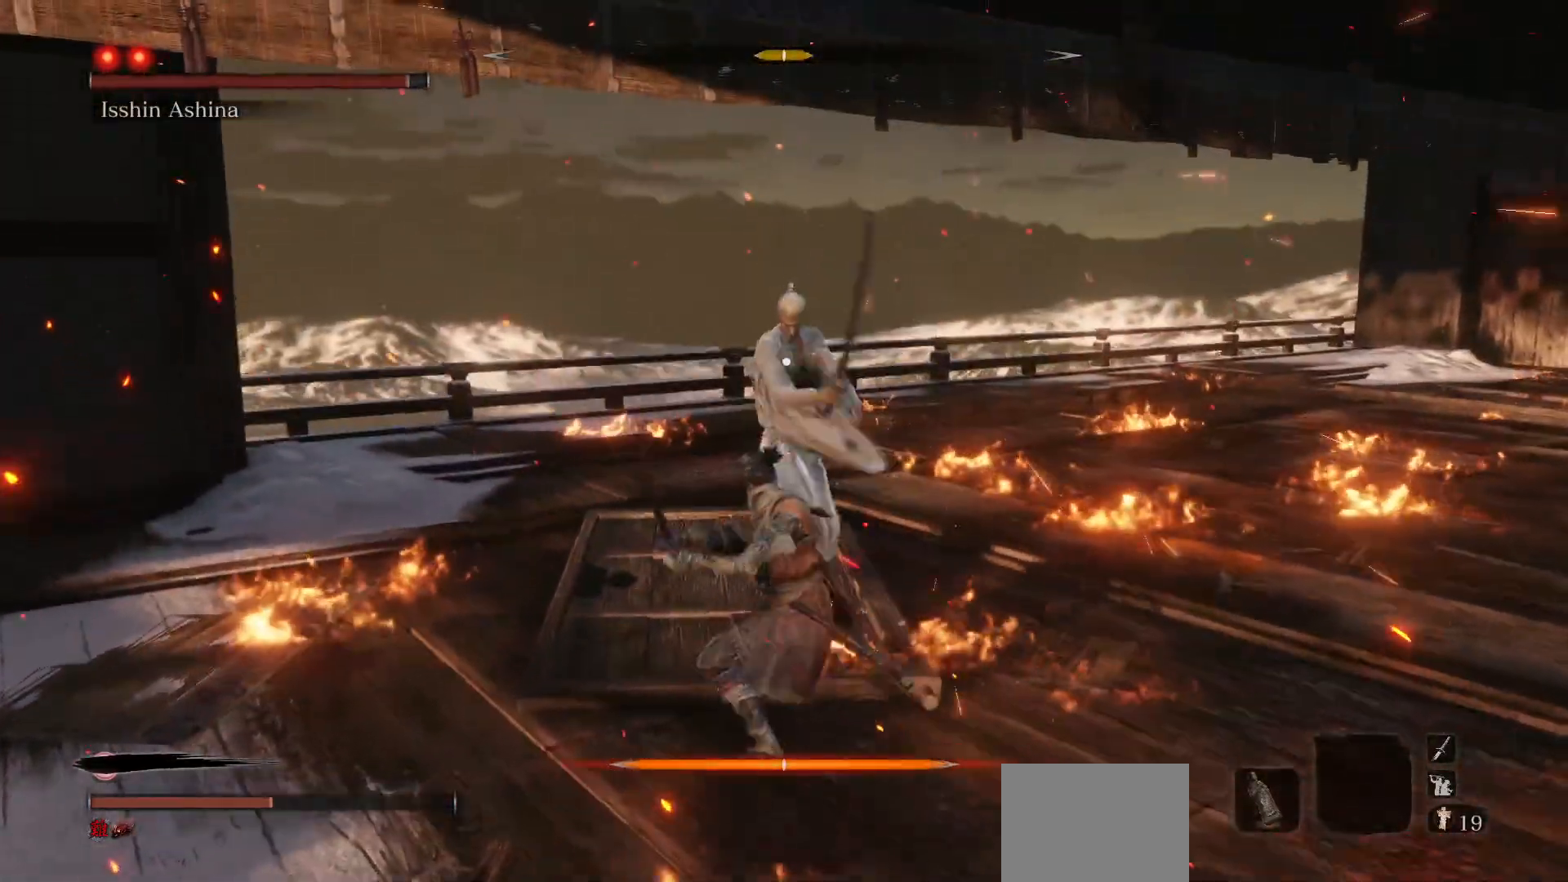
{"buttons": [], "left_stick": "right", "right_stick": "center", "events": [[333, "R1", "down"], [483, "R1", "up"]]}
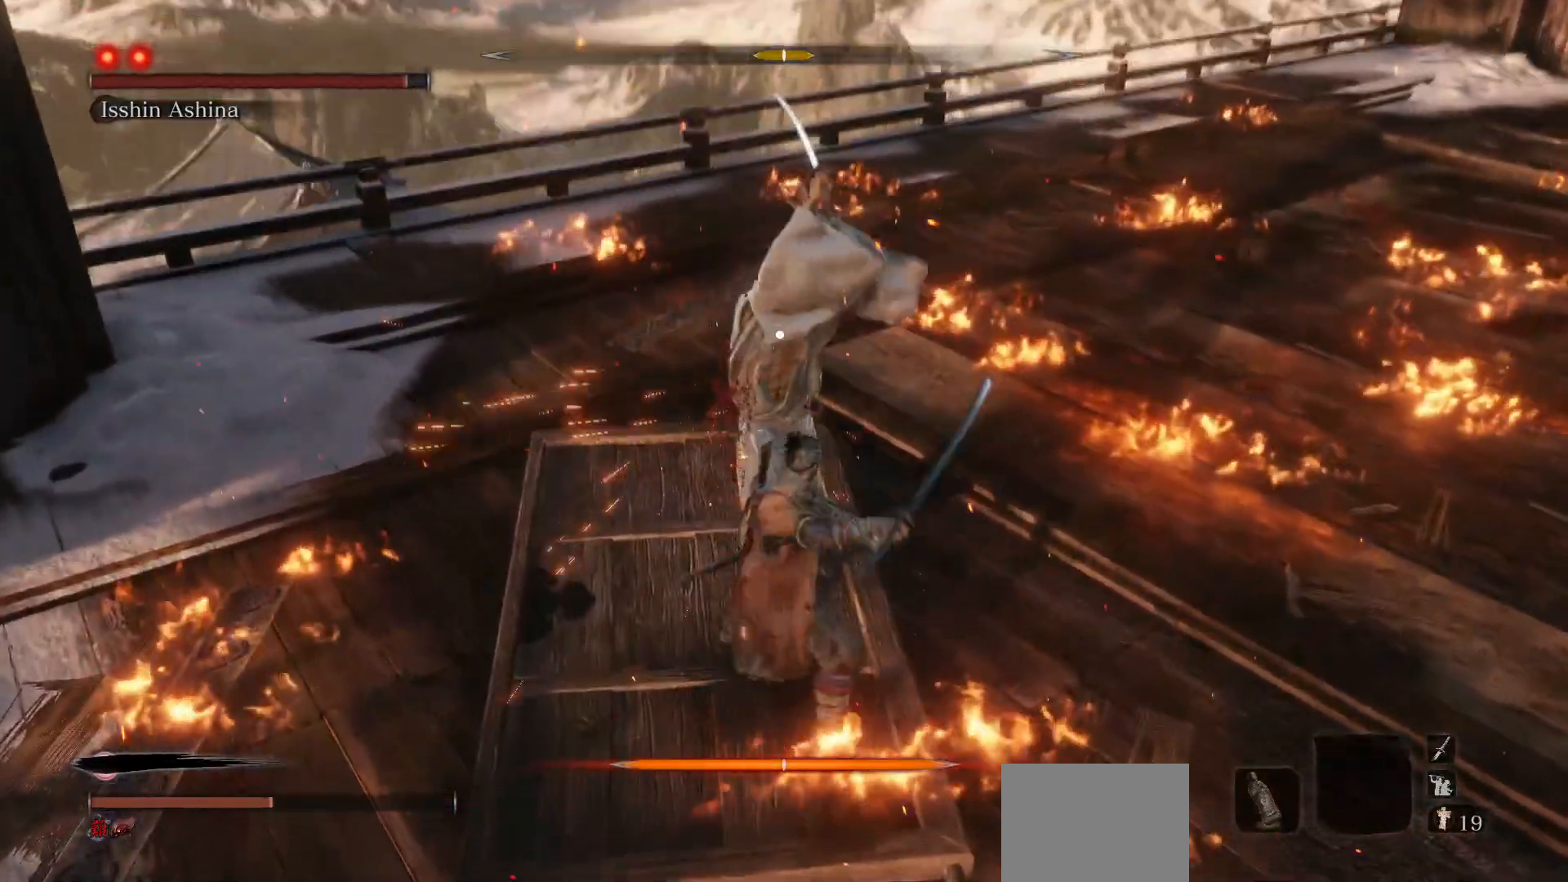
{"buttons": [], "left_stick": "up-right", "right_stick": "center", "events": [[67, "left_stick", "up-right"], [233, "left_stick", "center"], [433, "left_stick", "up-right"]]}
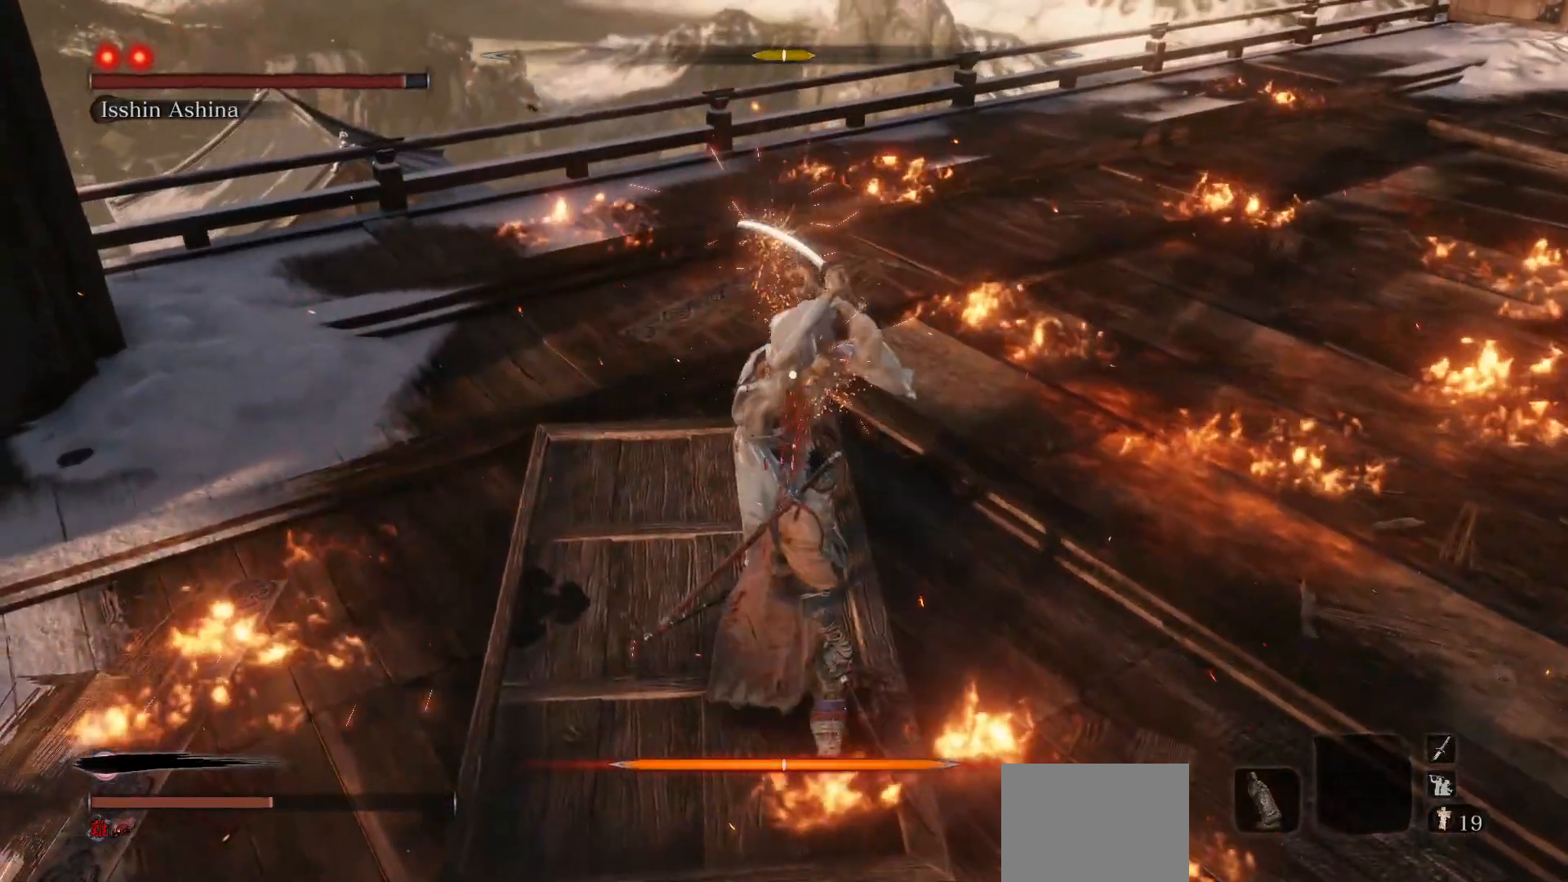
{"buttons": [], "left_stick": "up-right", "right_stick": "center", "events": [[150, "B", "down"], [250, "B", "up"]]}